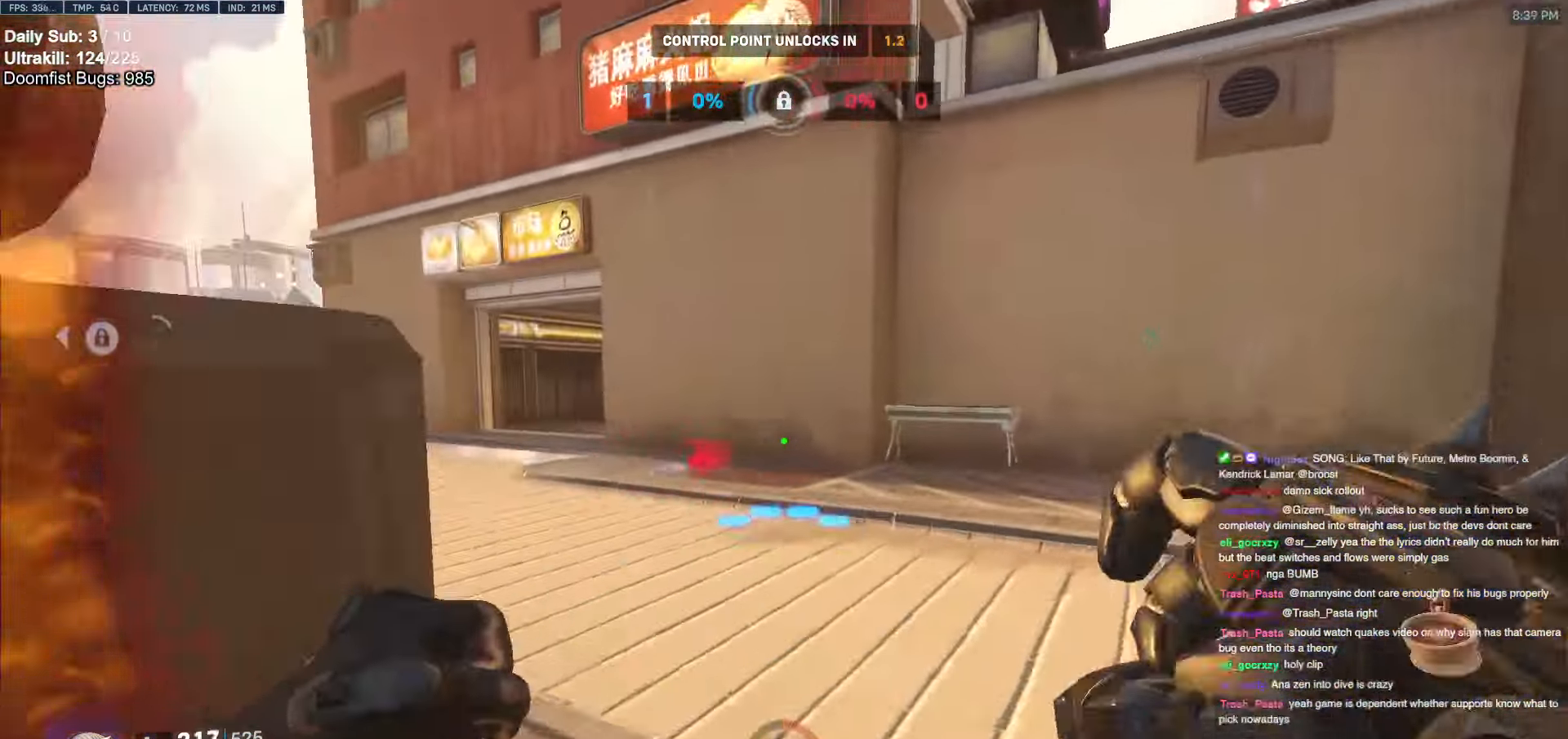
Gameplay with keyboard and mouse; each line is a JSON object with the keys and mouse buttons held at the frame after it. "events" lists presses ("down") and releases ("up") of "a", "ctrl", "d", "e", "f", "melee", "q", "r", "s", "shift", "space", "w", "mouse_left" and "mouse_right" between this image and that frame as [ms after this image, input, new state], when the widget could be followed in between. "mouse_left", "mouse_right" = the "left", "right" buttons of the "mouse" list. No other keys are recorded. Mouse movement is not recorded. Key names are as the overlay labels them; some are game actions (e.g. jump) rather than physical keys.
{"keys": ["d", "w"], "mouse": [], "events": [[50, "space", "up"], [100, "space", "down"], [150, "space", "up"], [184, "space", "down"], [284, "space", "up"], [484, "d", "down"]]}
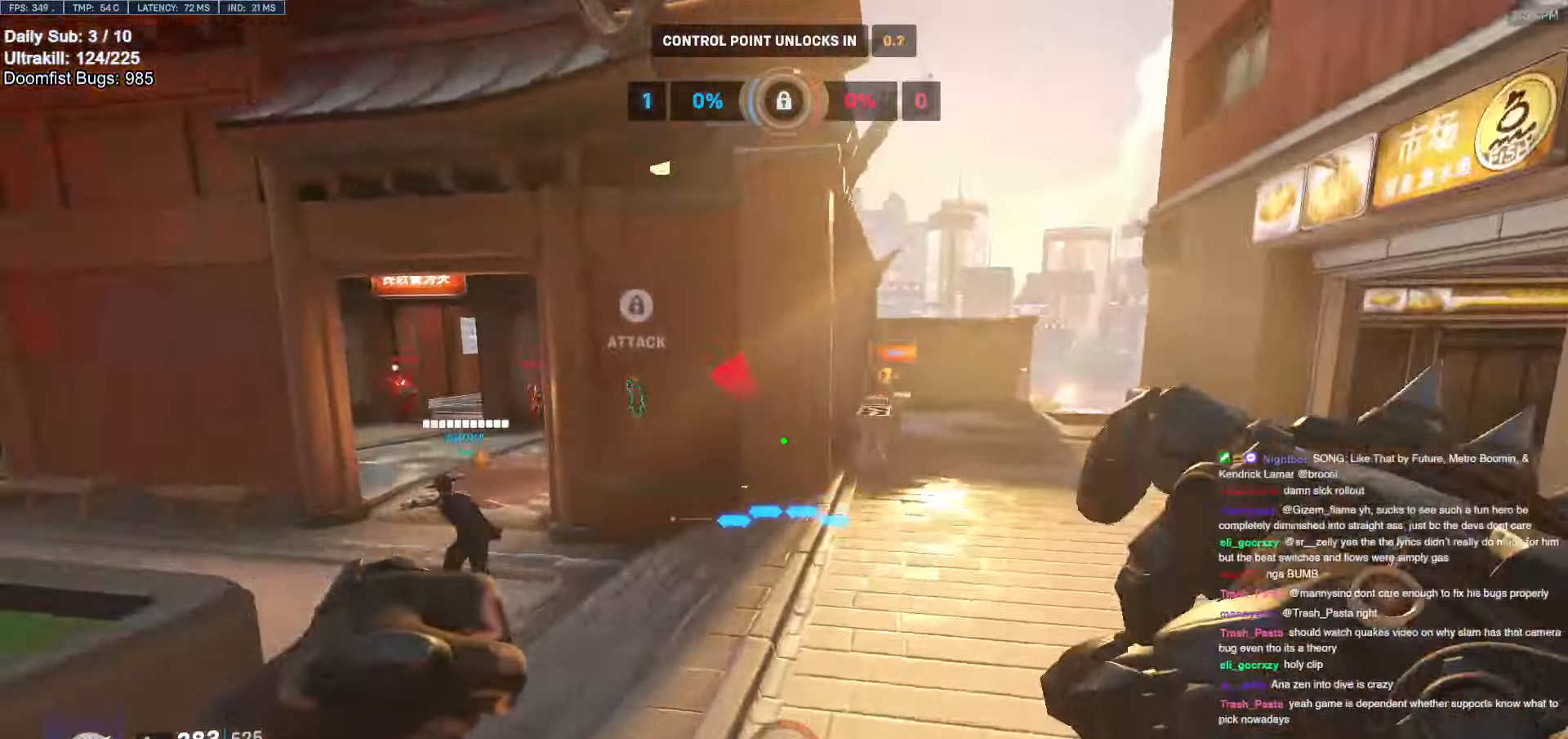
{"keys": ["d", "w"], "mouse": ["left"], "events": [[300, "space", "down"], [400, "mouse_left", "down"], [450, "space", "up"]]}
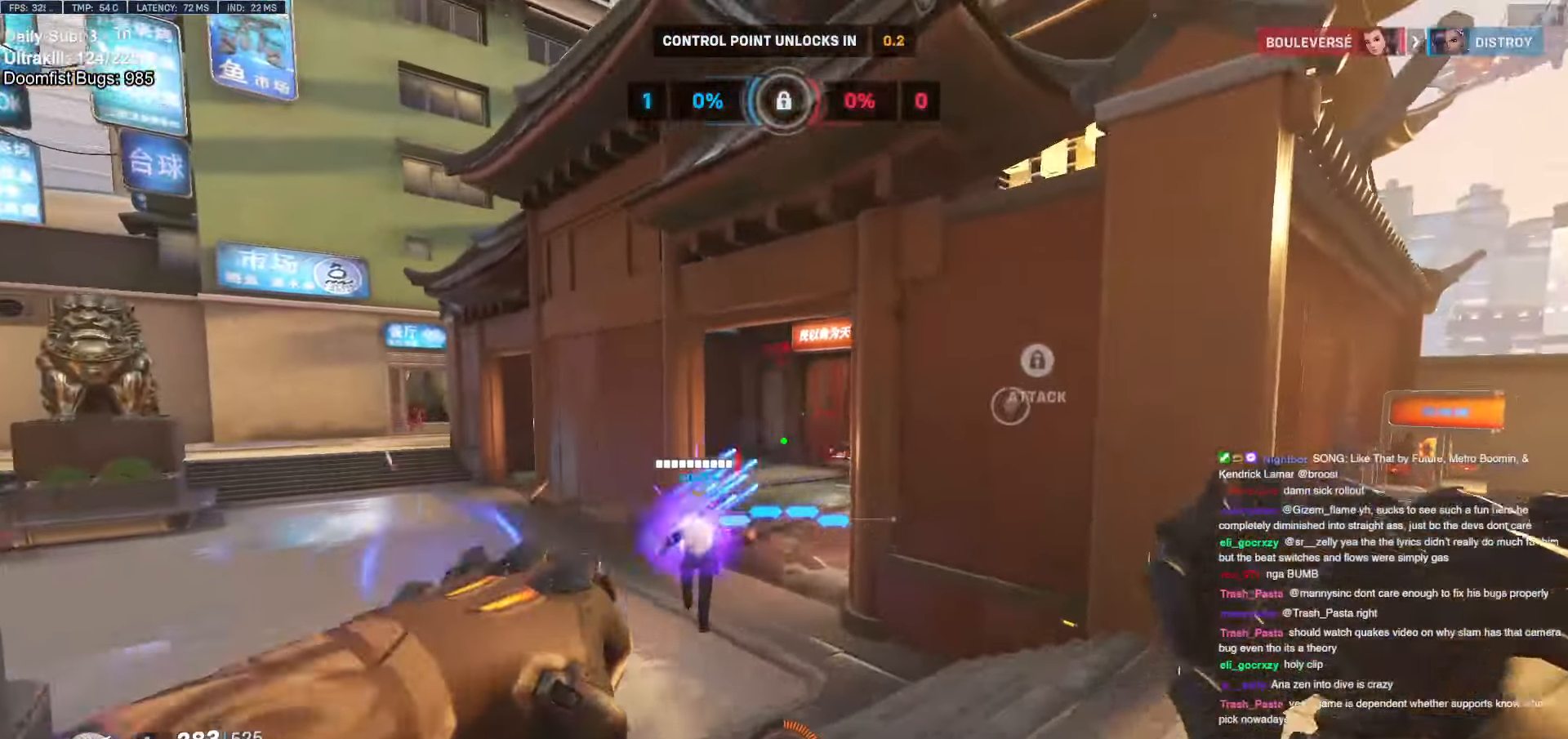
{"keys": ["d", "space", "w"], "mouse": [], "events": [[34, "mouse_left", "up"], [234, "d", "up"], [450, "d", "down"], [500, "space", "down"]]}
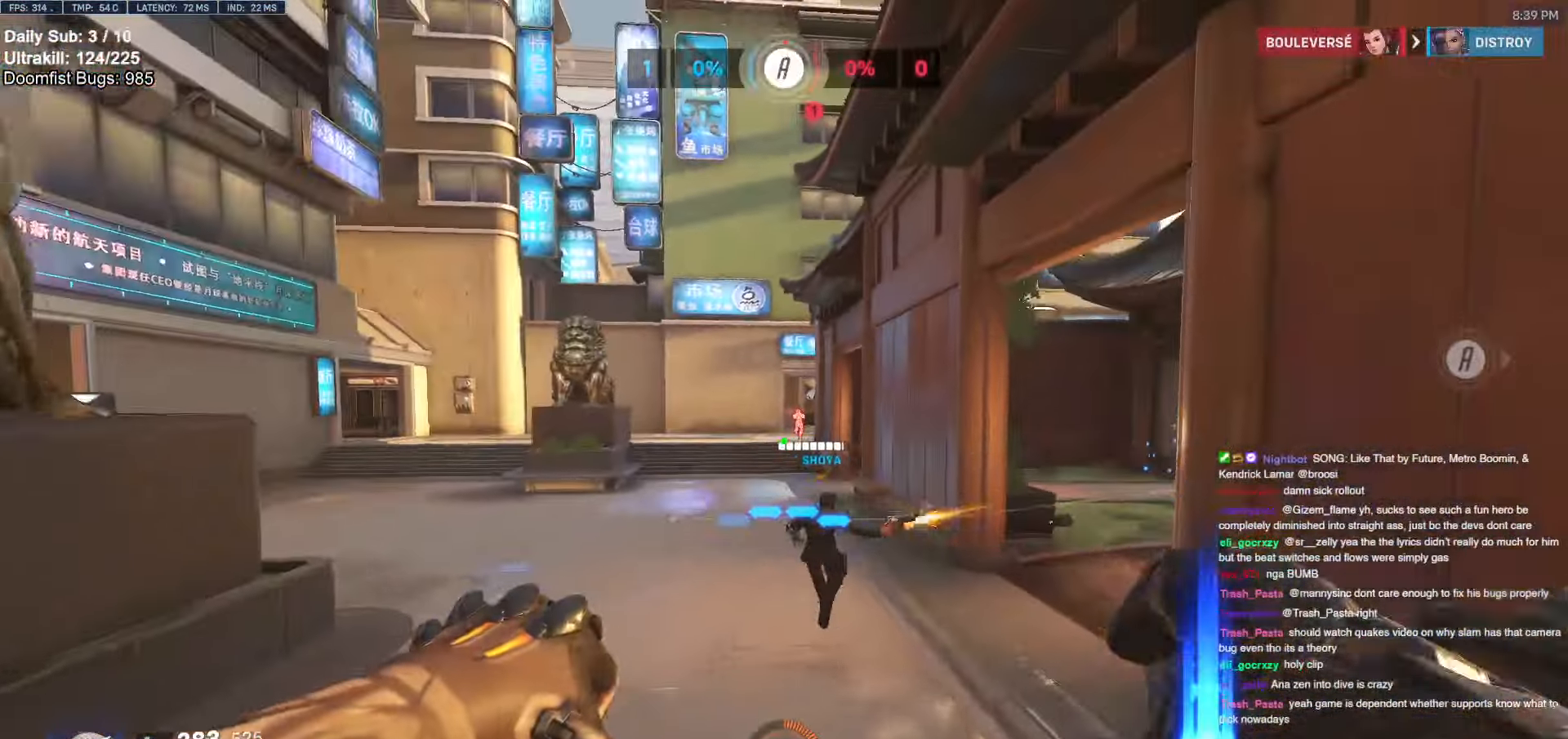
{"keys": ["a", "s"], "mouse": ["left"], "events": [[100, "space", "up"], [200, "w", "up"], [234, "mouse_left", "down"], [384, "s", "down"], [434, "a", "down"], [434, "d", "up"]]}
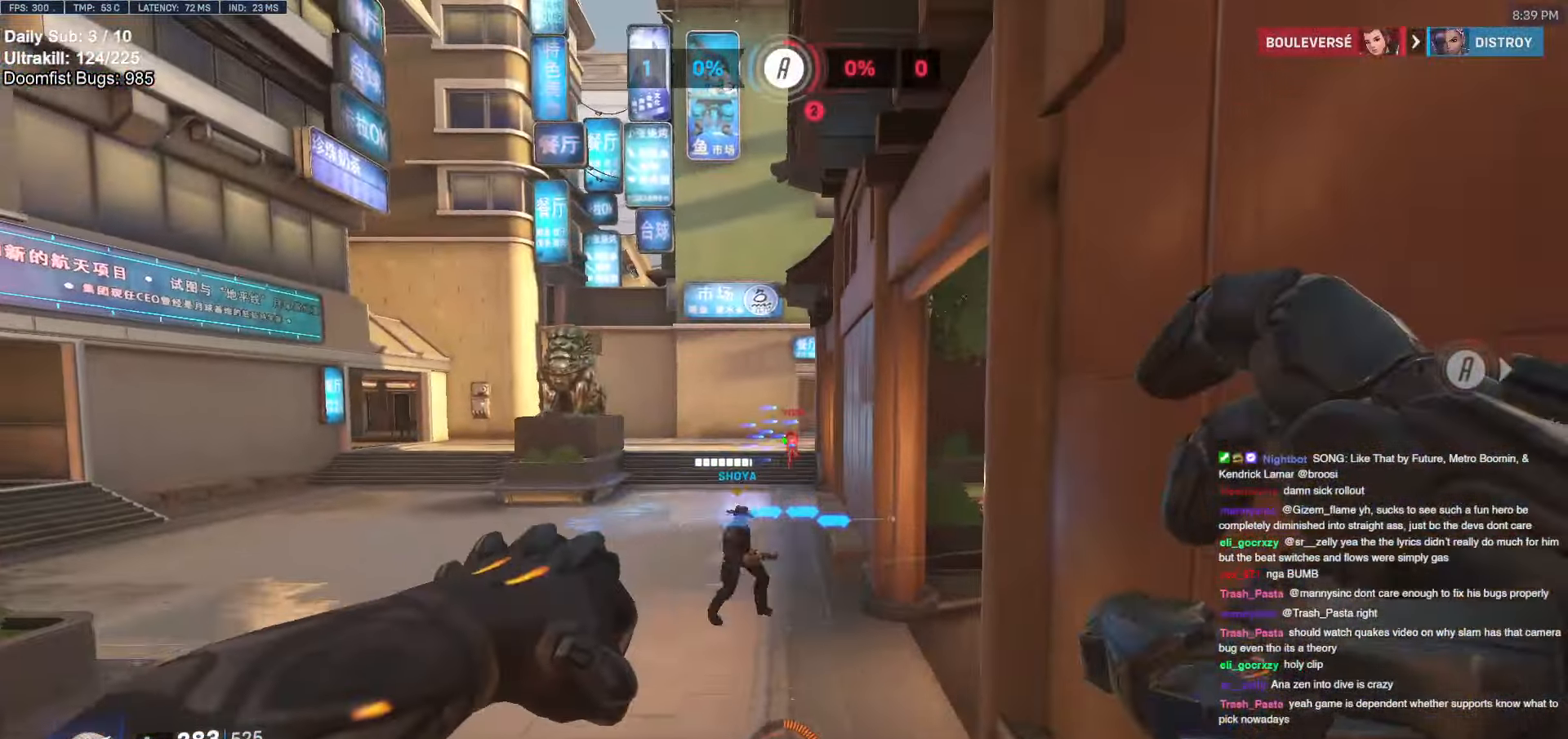
{"keys": ["w"], "mouse": ["left"], "events": [[67, "s", "up"], [200, "w", "down"], [400, "a", "up"]]}
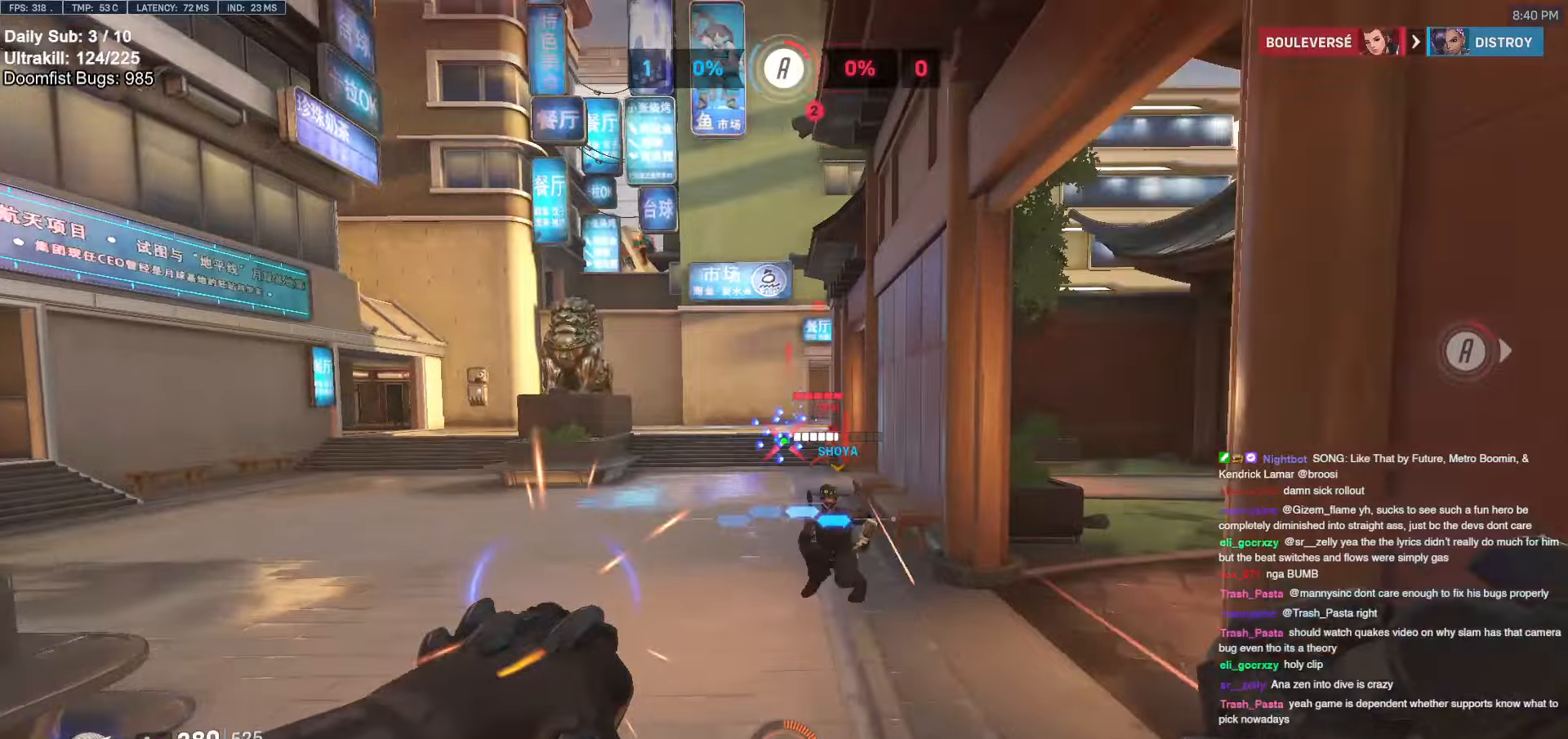
{"keys": ["d", "w"], "mouse": [], "events": [[34, "e", "down"], [34, "mouse_left", "up"], [134, "e", "up"], [500, "d", "down"]]}
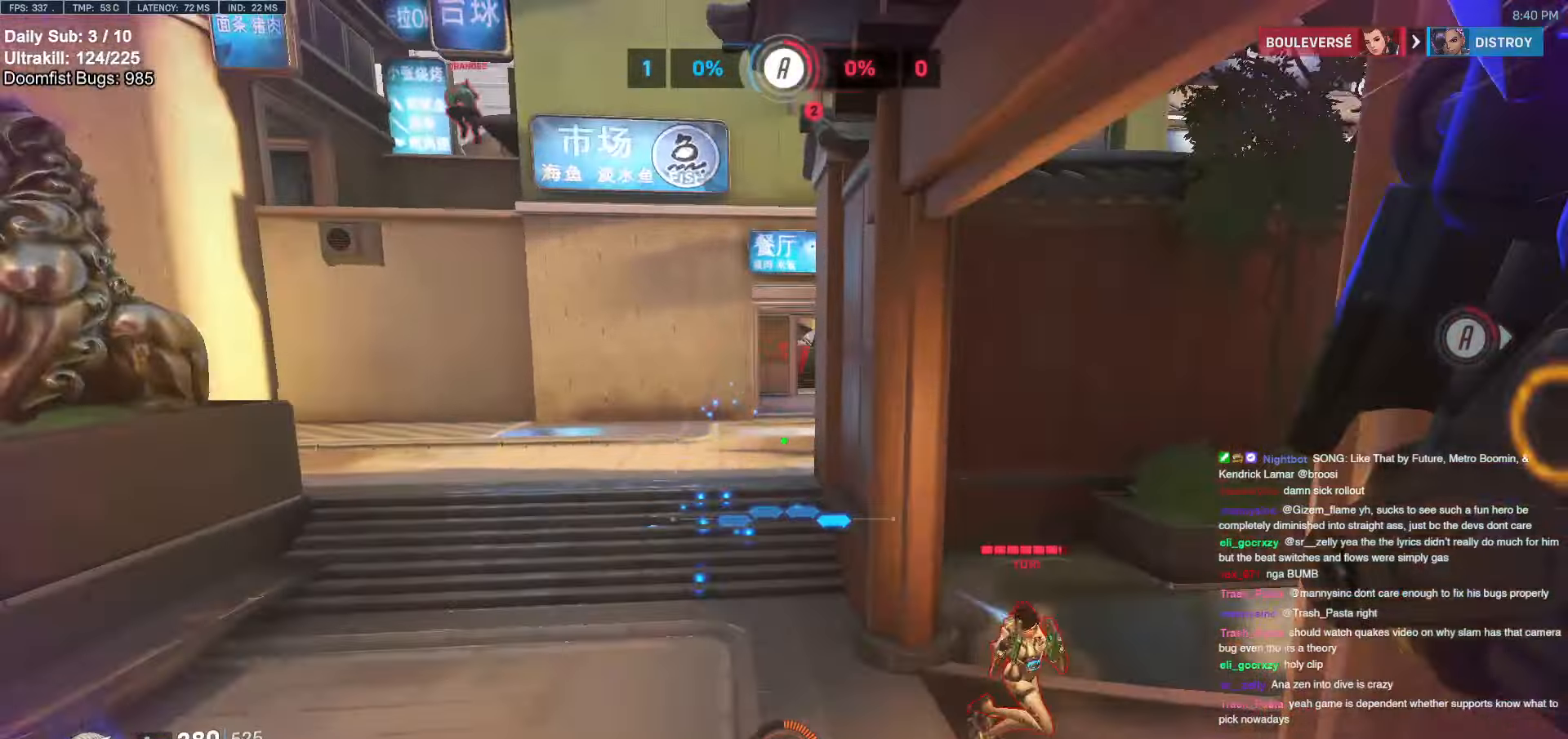
{"keys": ["d", "space"], "mouse": [], "events": [[100, "w", "up"], [234, "d", "up"], [234, "w", "down"], [417, "d", "down"], [467, "space", "down"], [467, "w", "up"]]}
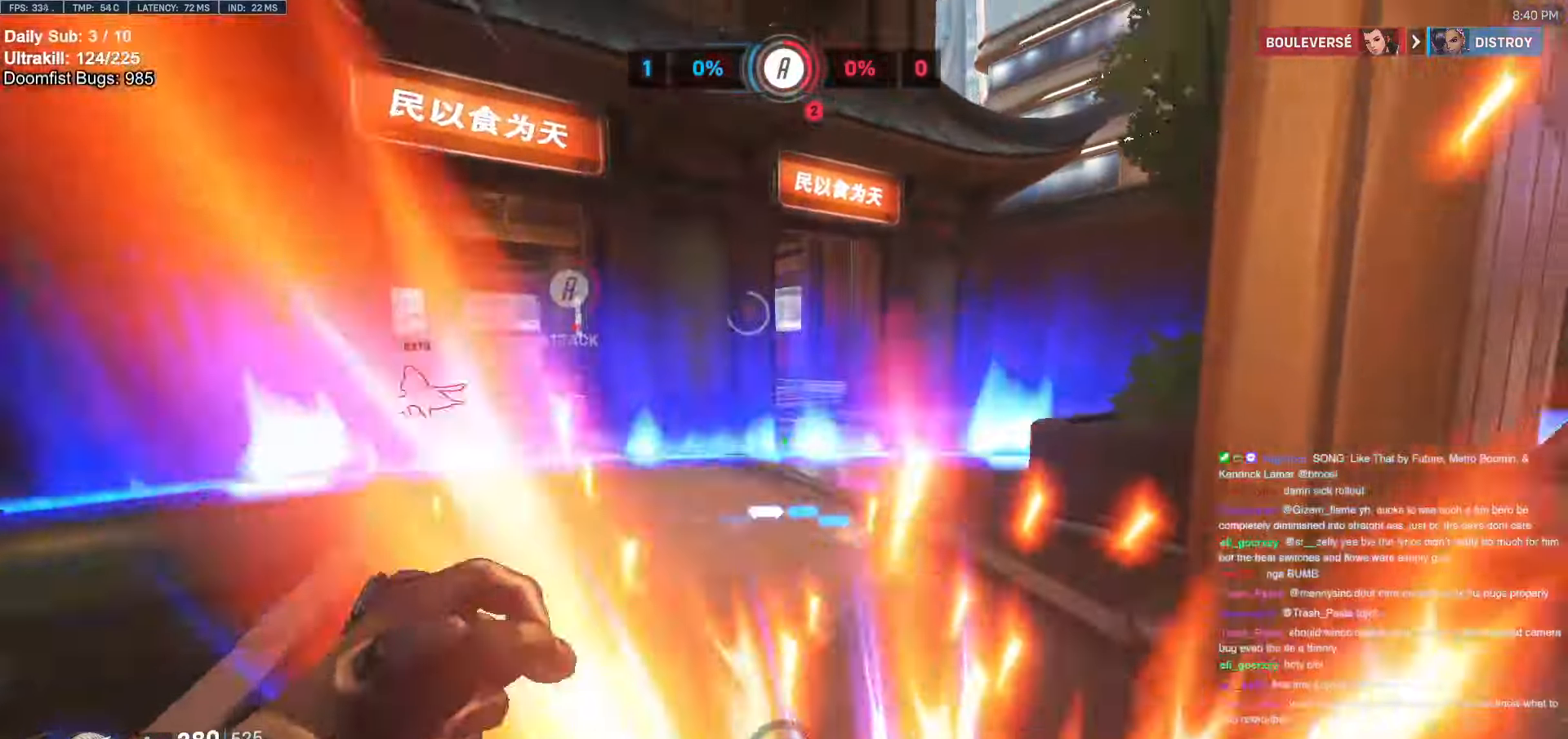
{"keys": ["d", "w"], "mouse": ["right"], "events": [[67, "mouse_left", "down"], [117, "space", "up"], [150, "mouse_right", "down"], [150, "w", "down"], [250, "mouse_left", "up"], [300, "d", "up"], [484, "d", "down"]]}
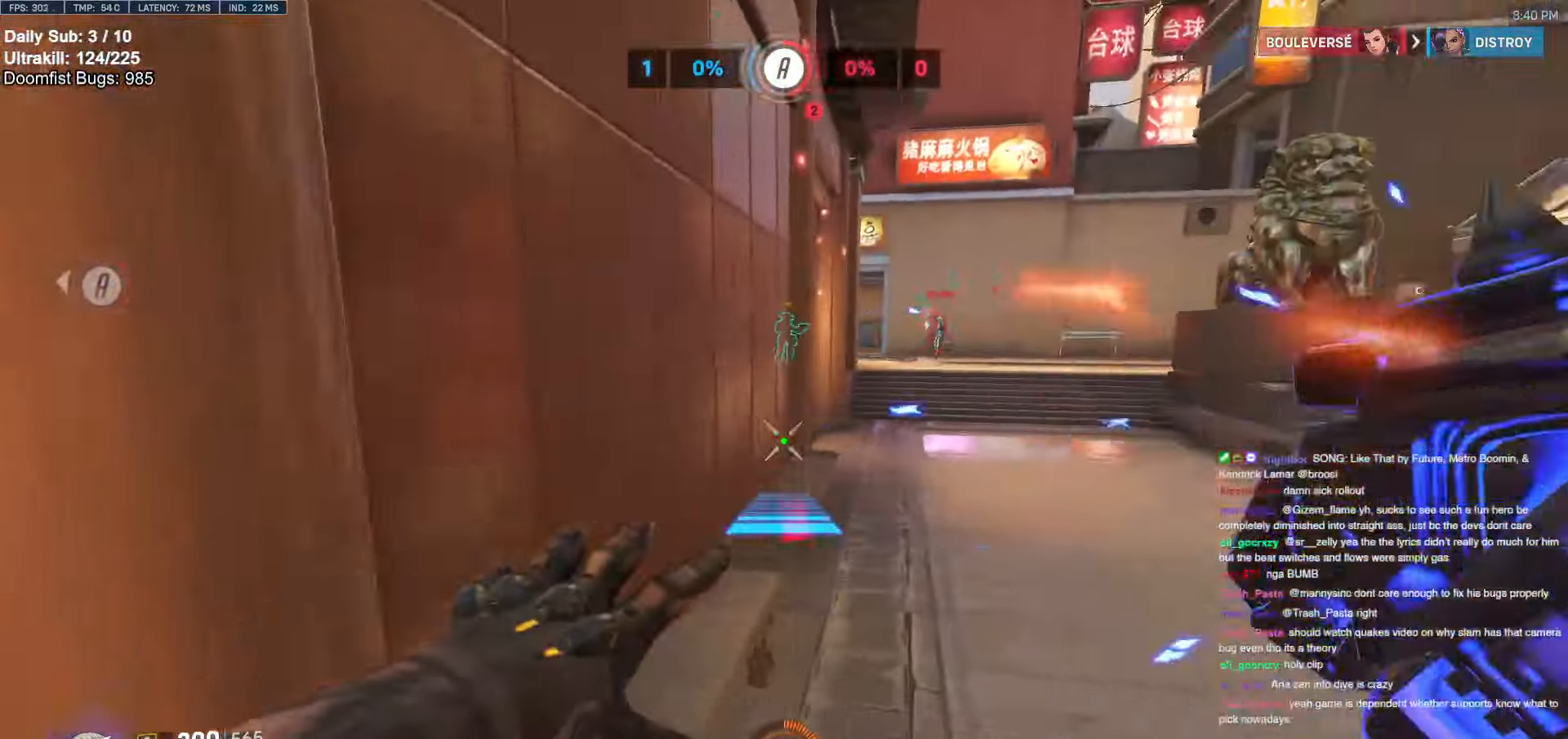
{"keys": ["w"], "mouse": [], "events": [[84, "d", "up"], [84, "mouse_right", "up"], [167, "space", "down"], [317, "space", "up"], [367, "space", "down"], [467, "space", "up"]]}
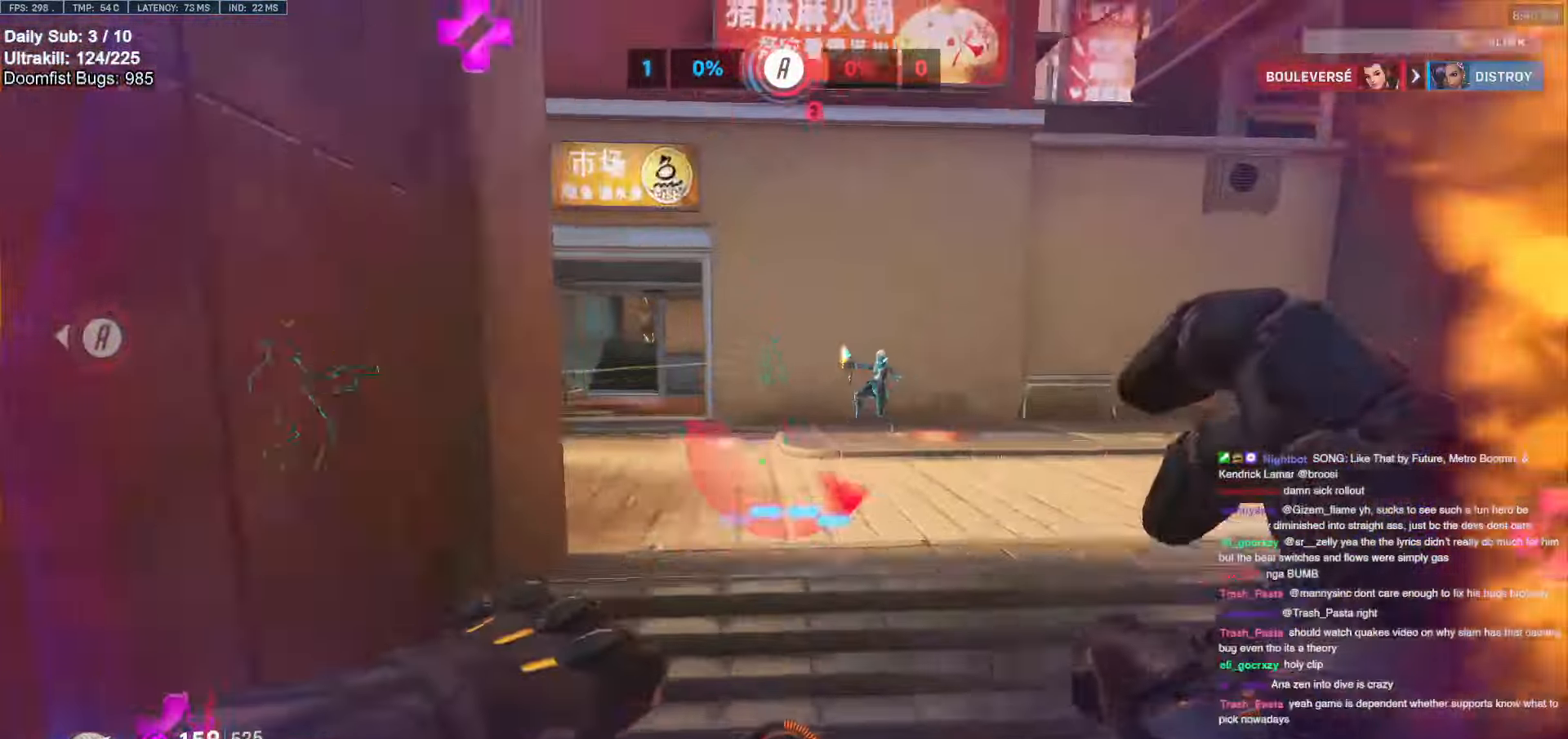
{"keys": ["d", "w"], "mouse": [], "events": [[50, "a", "down"], [100, "mouse_left", "down"], [184, "mouse_left", "up"], [234, "space", "down"], [334, "space", "up"], [384, "a", "up"], [467, "d", "down"]]}
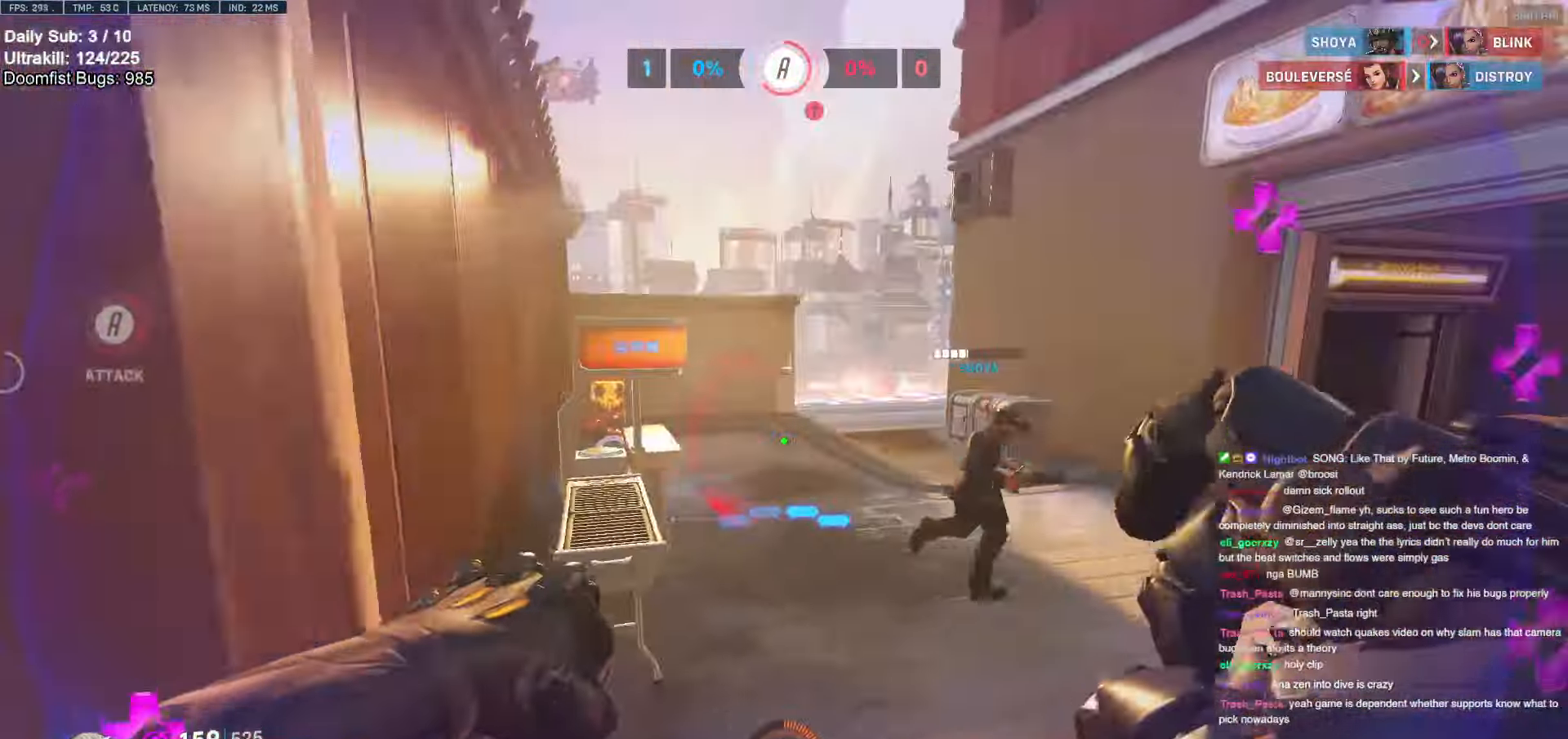
{"keys": ["d", "s", "space"], "mouse": [], "events": [[117, "w", "up"], [267, "mouse_left", "down"], [267, "s", "down"], [384, "mouse_left", "up"], [384, "space", "down"]]}
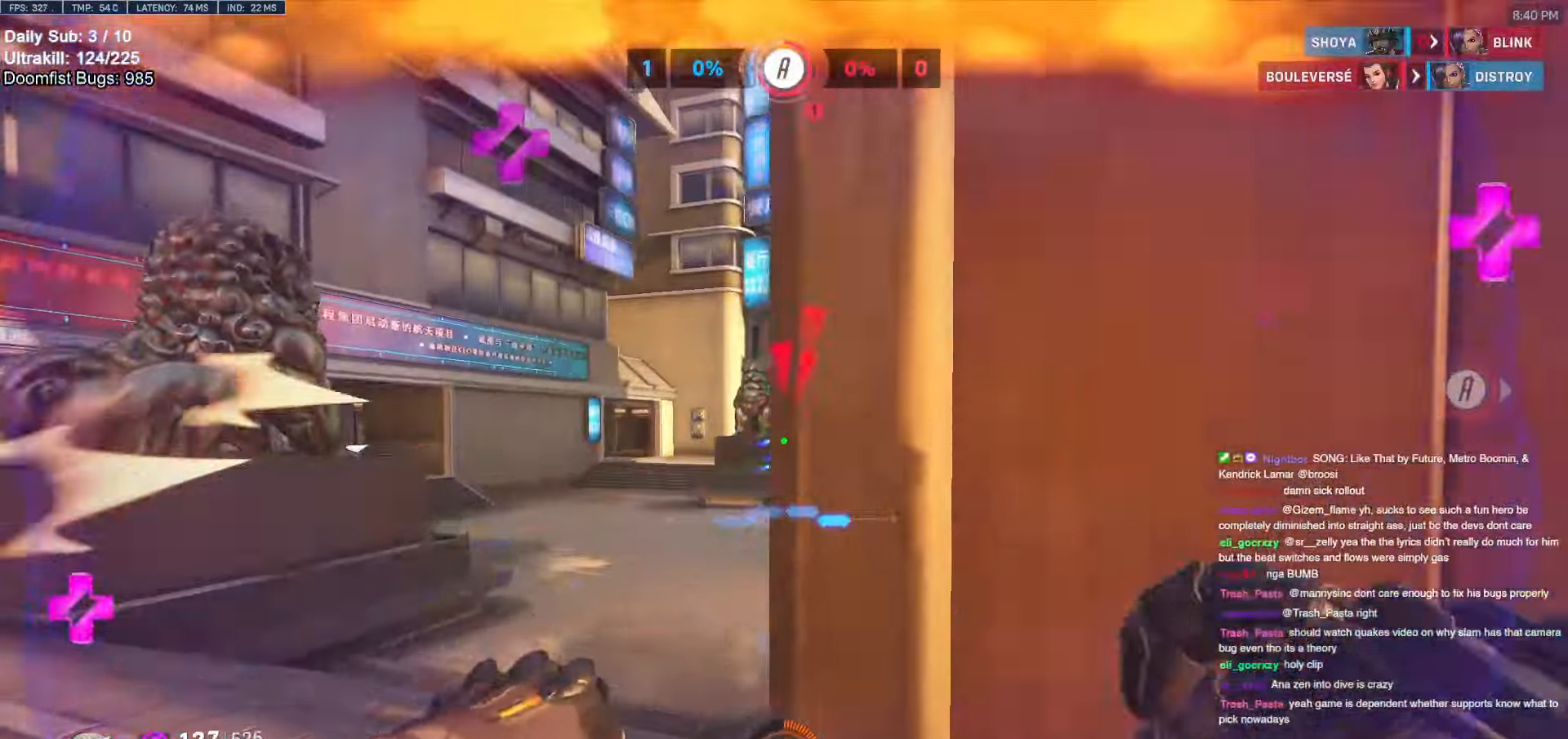
{"keys": ["w"], "mouse": [], "events": [[84, "s", "up"], [84, "space", "up"], [234, "w", "down"], [417, "d", "up"]]}
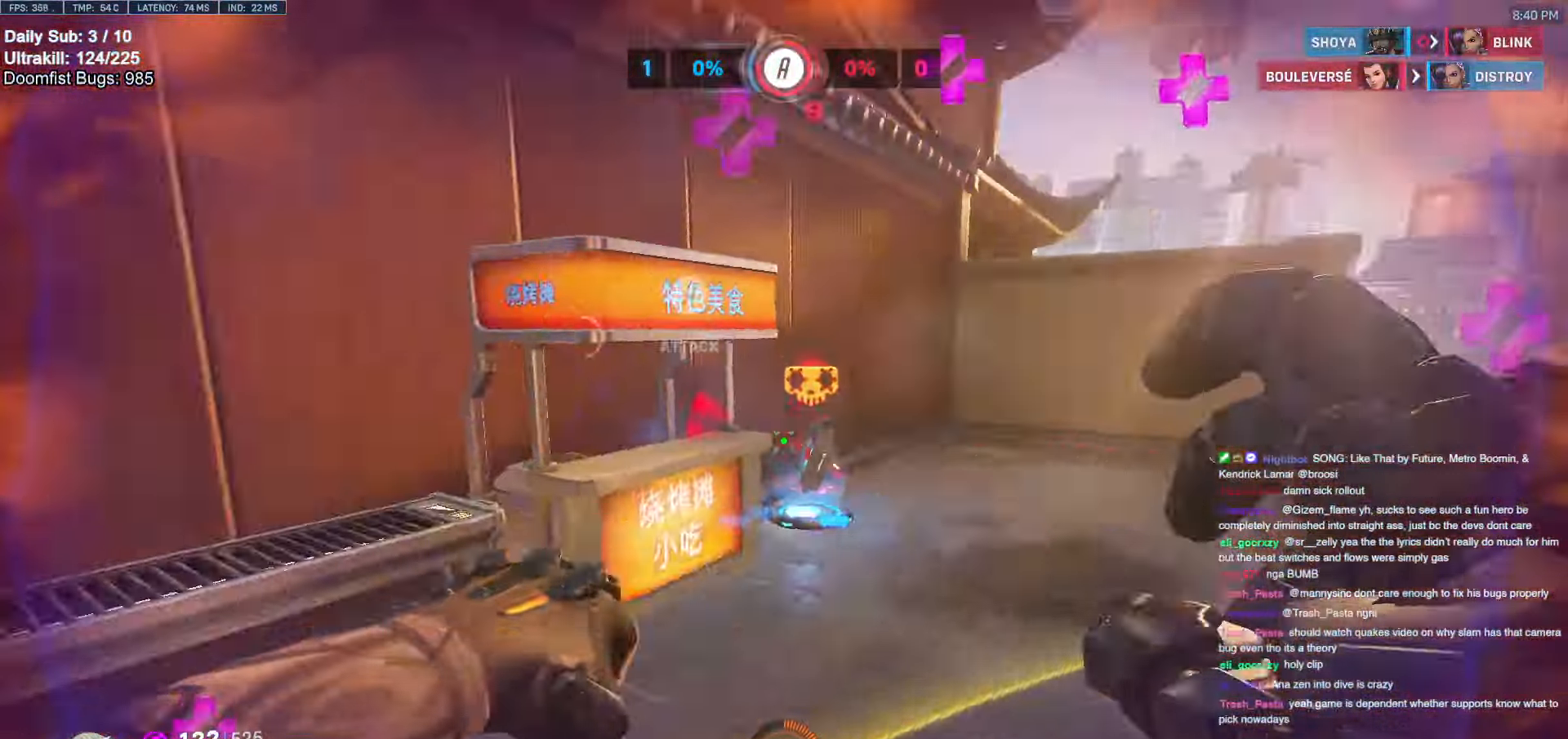
{"keys": ["d", "w"], "mouse": ["left"], "events": [[50, "d", "down"], [150, "w", "up"], [334, "w", "down"], [467, "mouse_left", "down"]]}
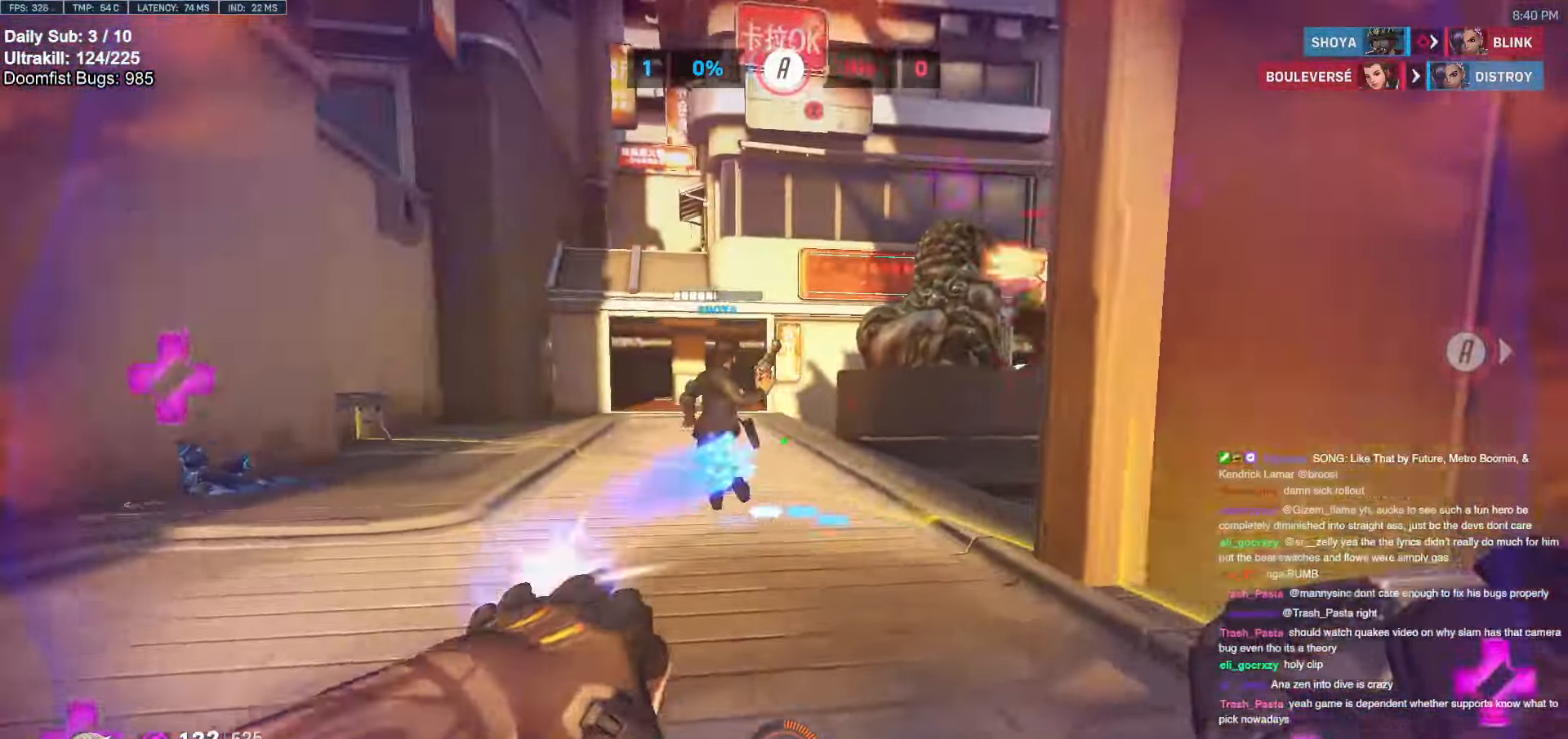
{"keys": ["d", "s"], "mouse": [], "events": [[67, "mouse_left", "up"], [150, "w", "up"], [200, "space", "down"], [300, "space", "up"], [350, "mouse_left", "down"], [350, "s", "down"], [484, "mouse_left", "up"]]}
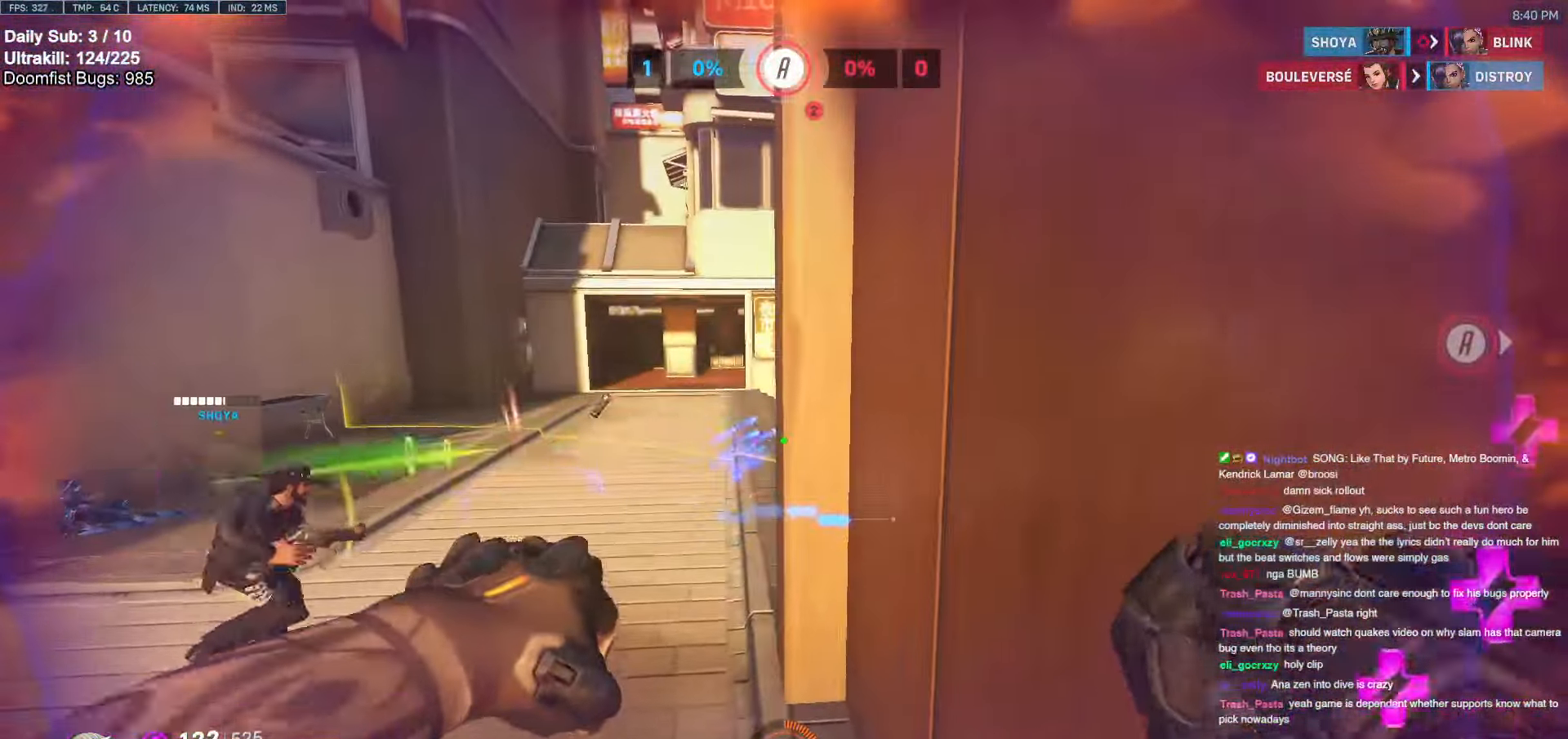
{"keys": ["a", "w"], "mouse": [], "events": [[34, "s", "up"], [184, "d", "up"], [217, "a", "down"], [267, "mouse_right", "down"], [500, "mouse_right", "up"], [500, "w", "down"]]}
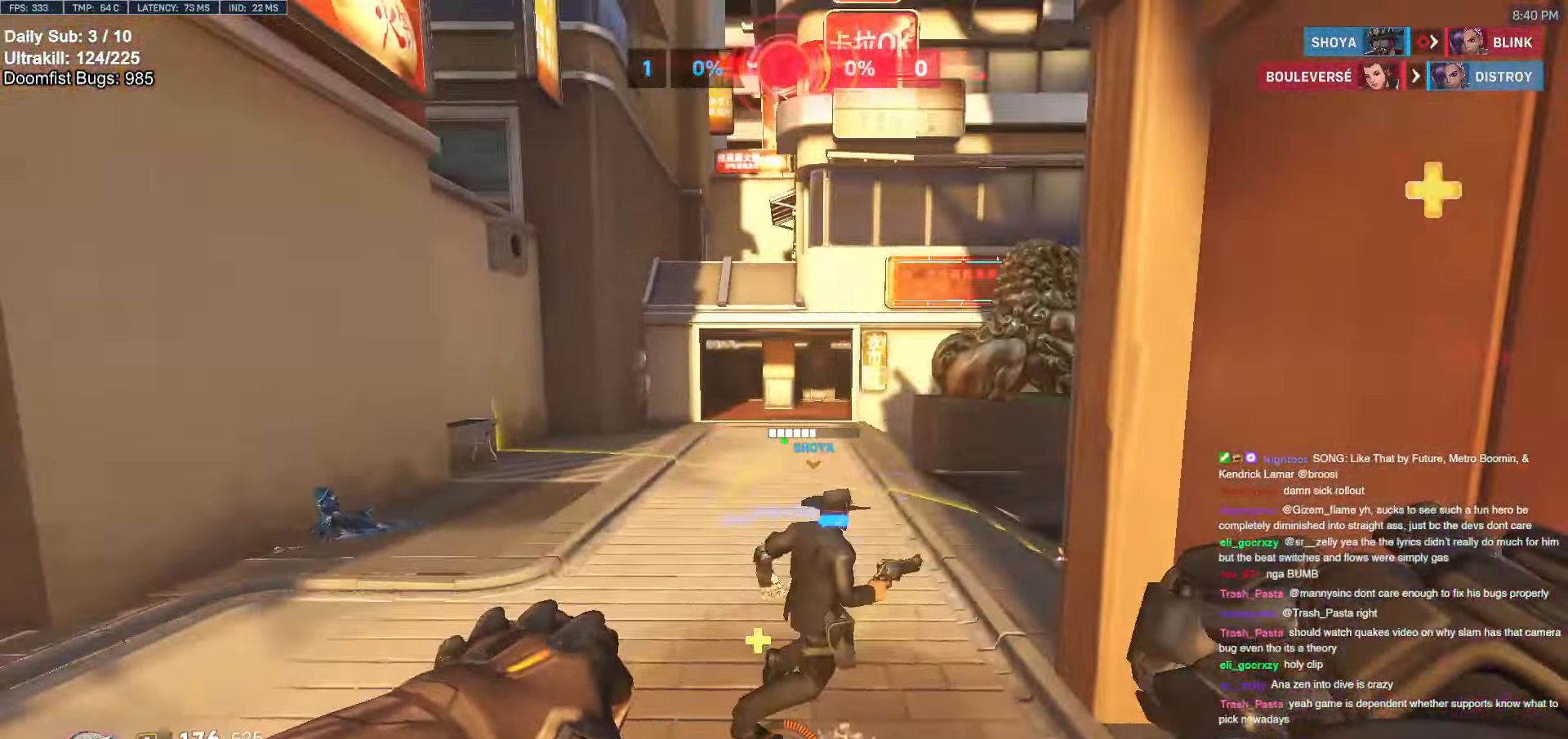
{"keys": ["a", "space", "w"], "mouse": [], "events": [[384, "space", "down"]]}
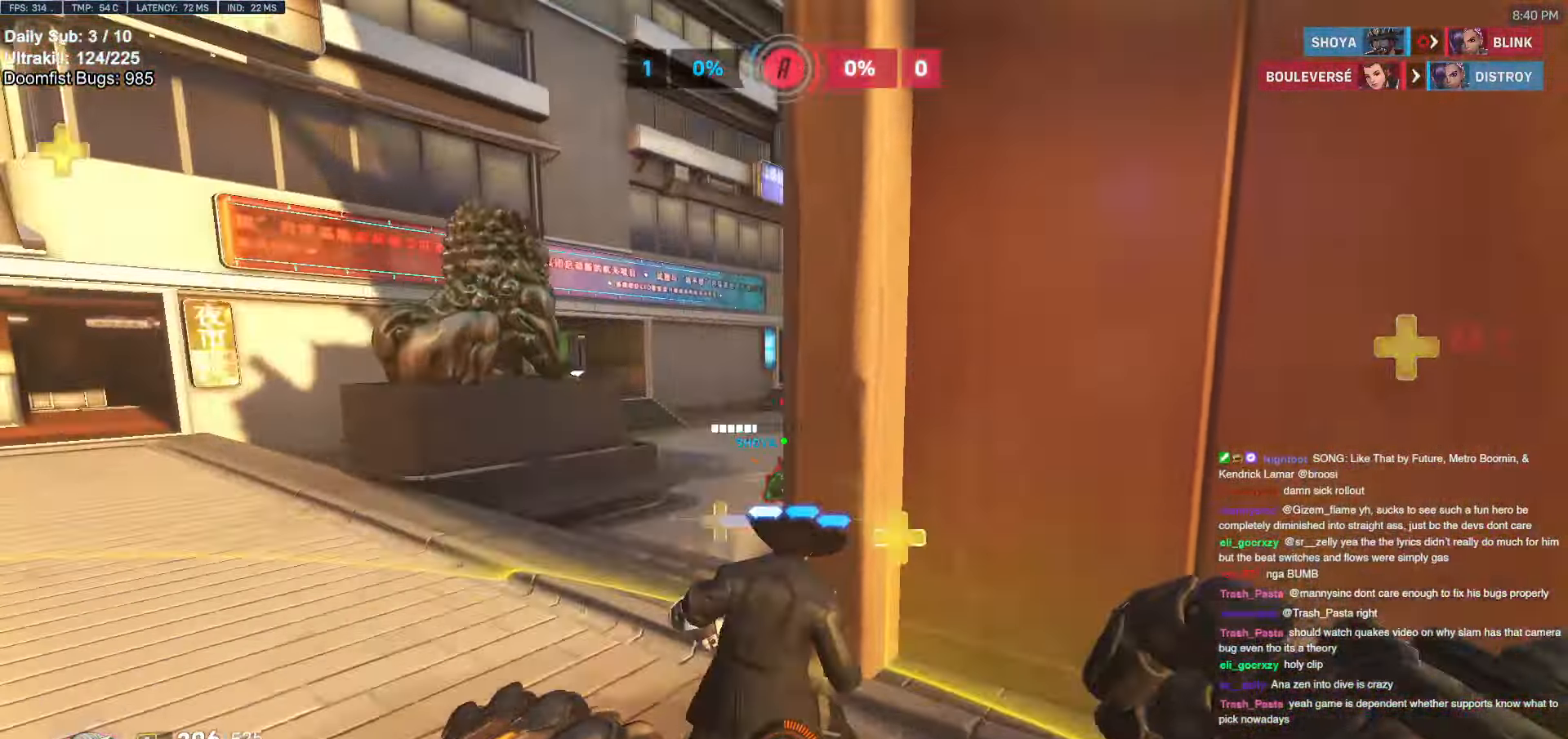
{"keys": ["a", "s"], "mouse": [], "events": [[17, "space", "up"], [67, "a", "up"], [67, "d", "down"], [117, "w", "up"], [434, "a", "down"], [434, "d", "up"], [434, "s", "down"]]}
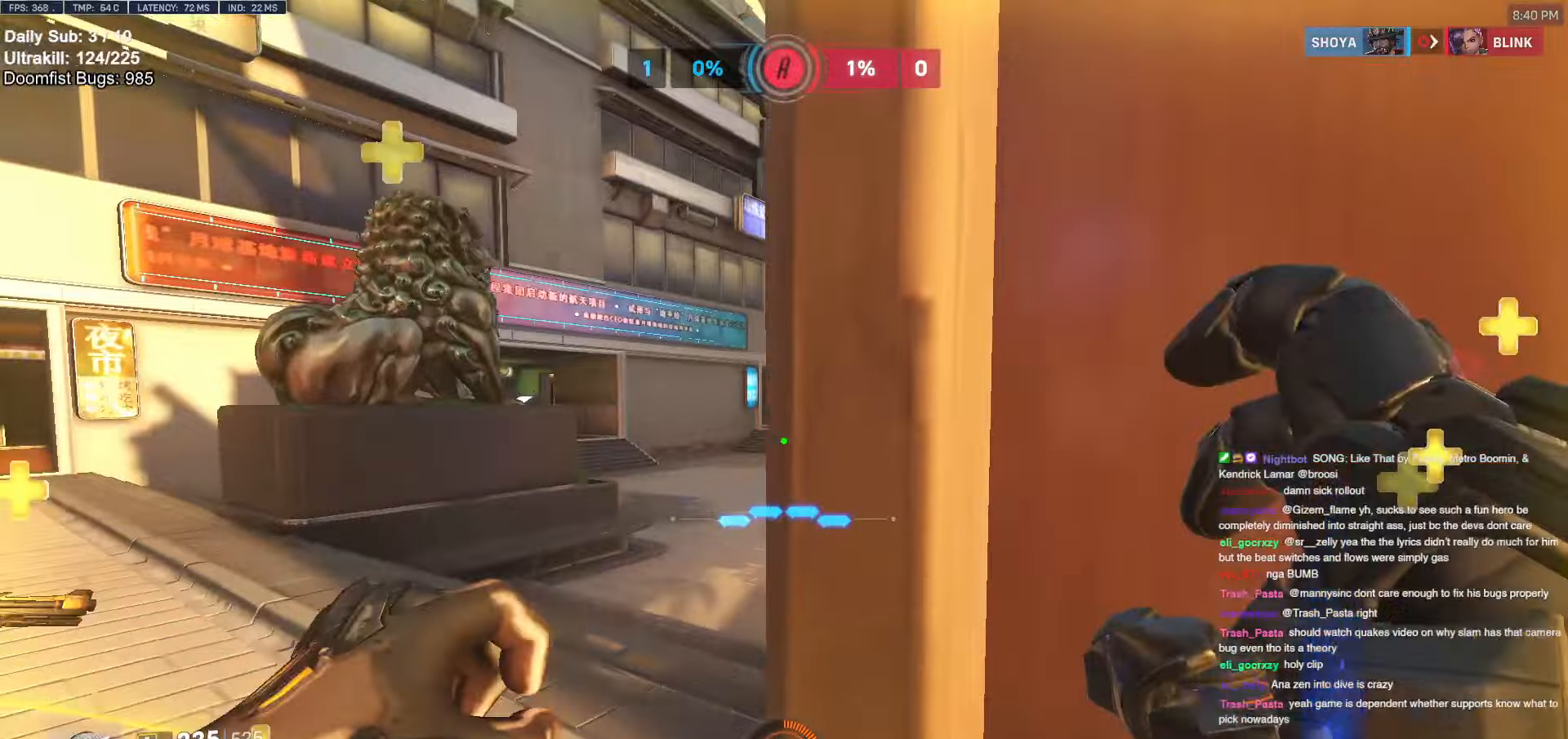
{"keys": ["a", "w"], "mouse": [], "events": [[34, "a", "up"], [34, "d", "down"], [84, "s", "up"], [367, "a", "down"], [367, "d", "up"], [450, "w", "down"]]}
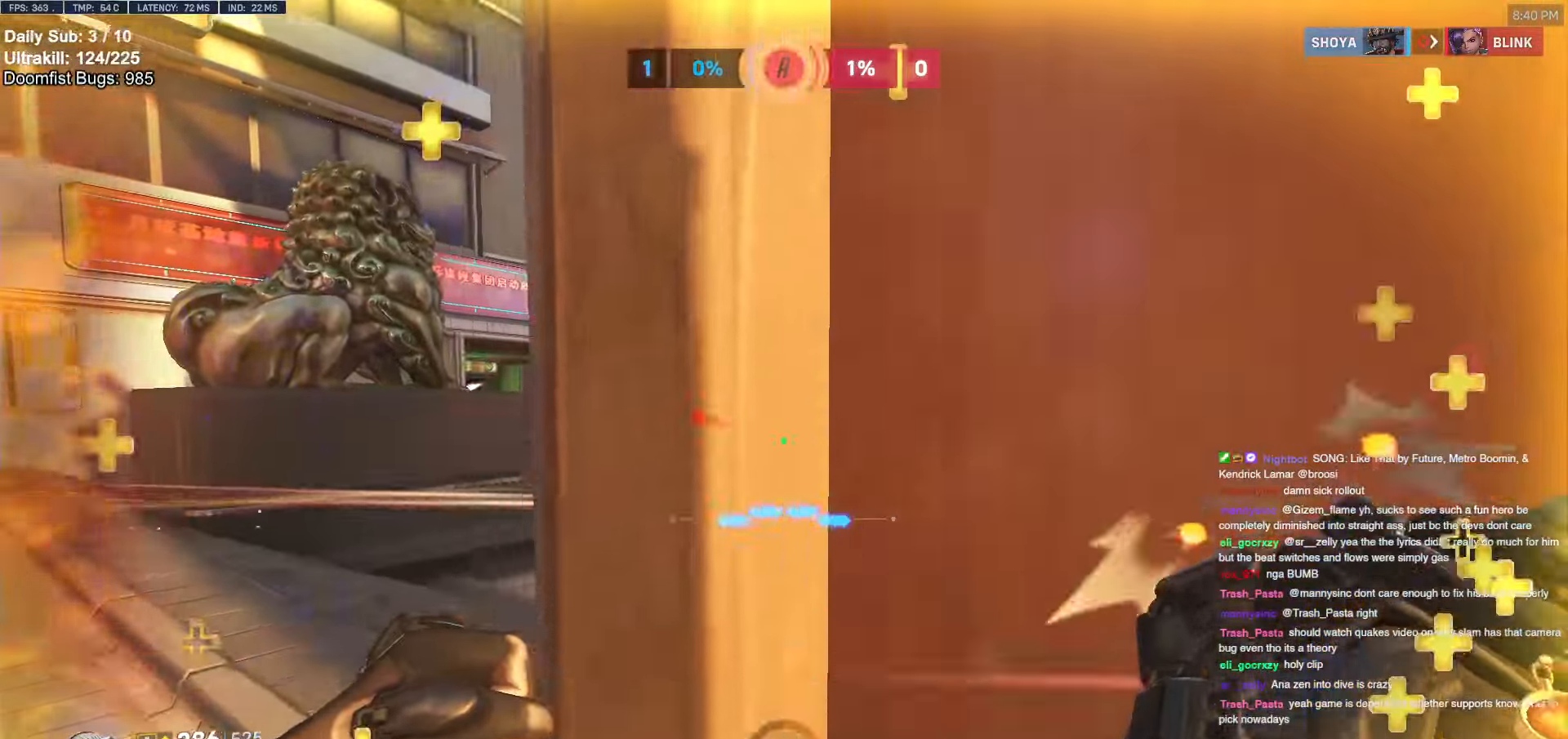
{"keys": ["a"], "mouse": [], "events": [[284, "w", "up"]]}
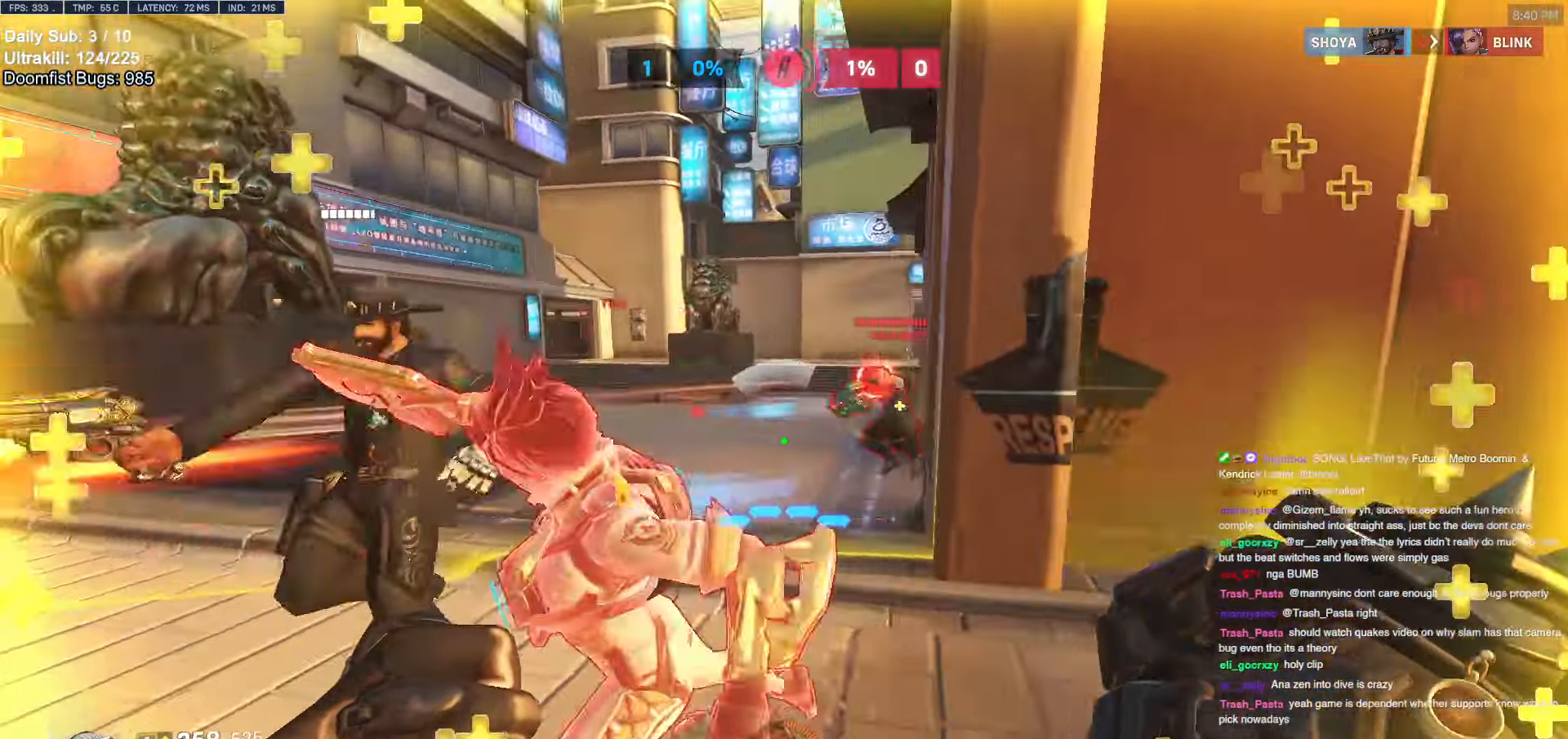
{"keys": ["w"], "mouse": ["right"], "events": [[17, "a", "up"], [17, "d", "down"], [250, "mouse_left", "down"], [300, "mouse_right", "down"], [350, "w", "down"], [400, "mouse_left", "up"], [450, "d", "up"]]}
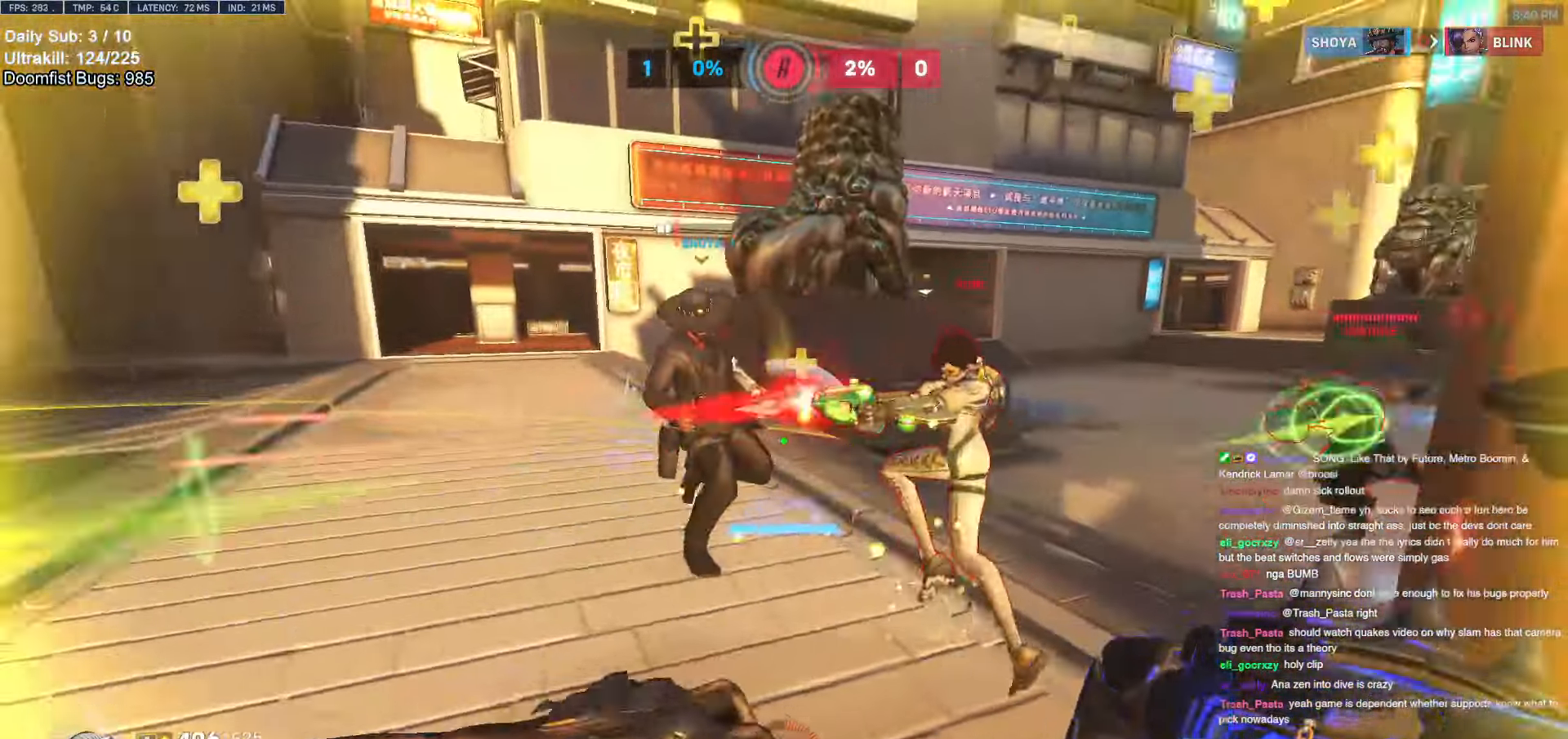
{"keys": ["s"], "mouse": [], "events": [[34, "a", "down"], [267, "w", "up"], [367, "mouse_right", "up"], [467, "a", "up"], [467, "s", "down"]]}
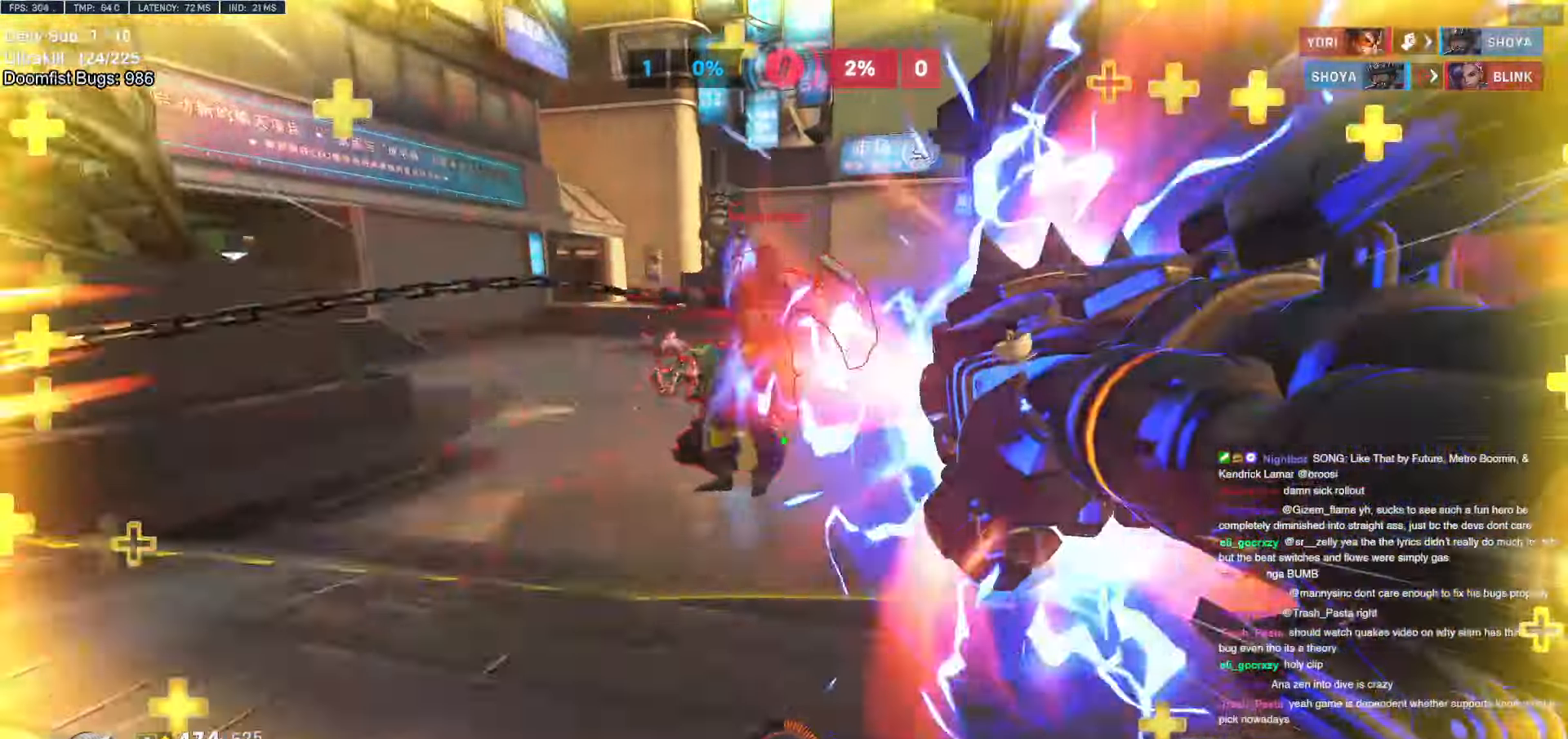
{"keys": ["d", "s"], "mouse": ["left"], "events": [[50, "d", "down"], [234, "mouse_left", "down"], [284, "space", "down"], [434, "mouse_left", "up"], [434, "space", "up"], [467, "mouse_left", "down"]]}
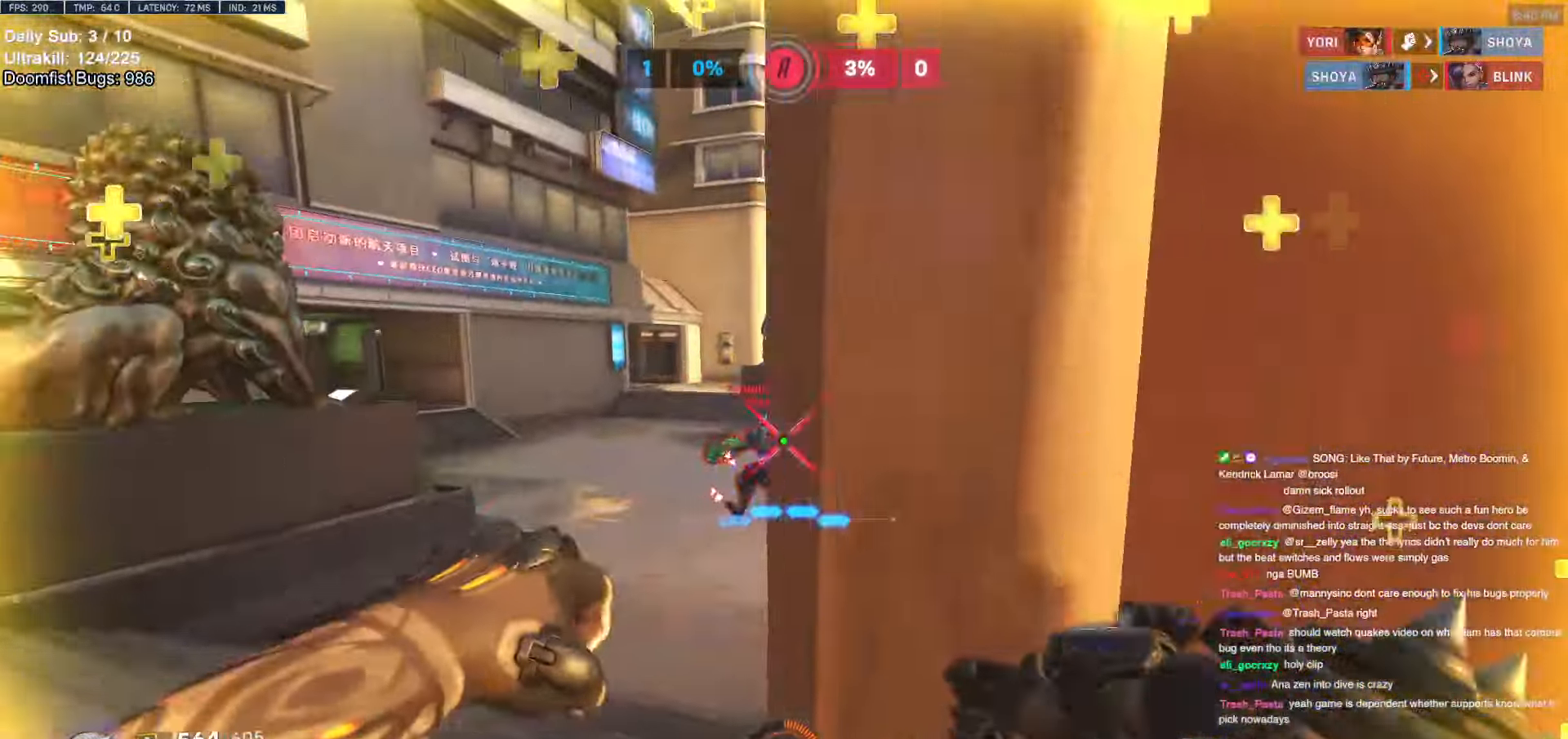
{"keys": ["e"], "mouse": [], "events": [[117, "mouse_left", "up"], [167, "a", "down"], [167, "d", "up"], [300, "s", "up"], [434, "a", "up"], [434, "e", "down"], [434, "w", "down"], [484, "w", "up"]]}
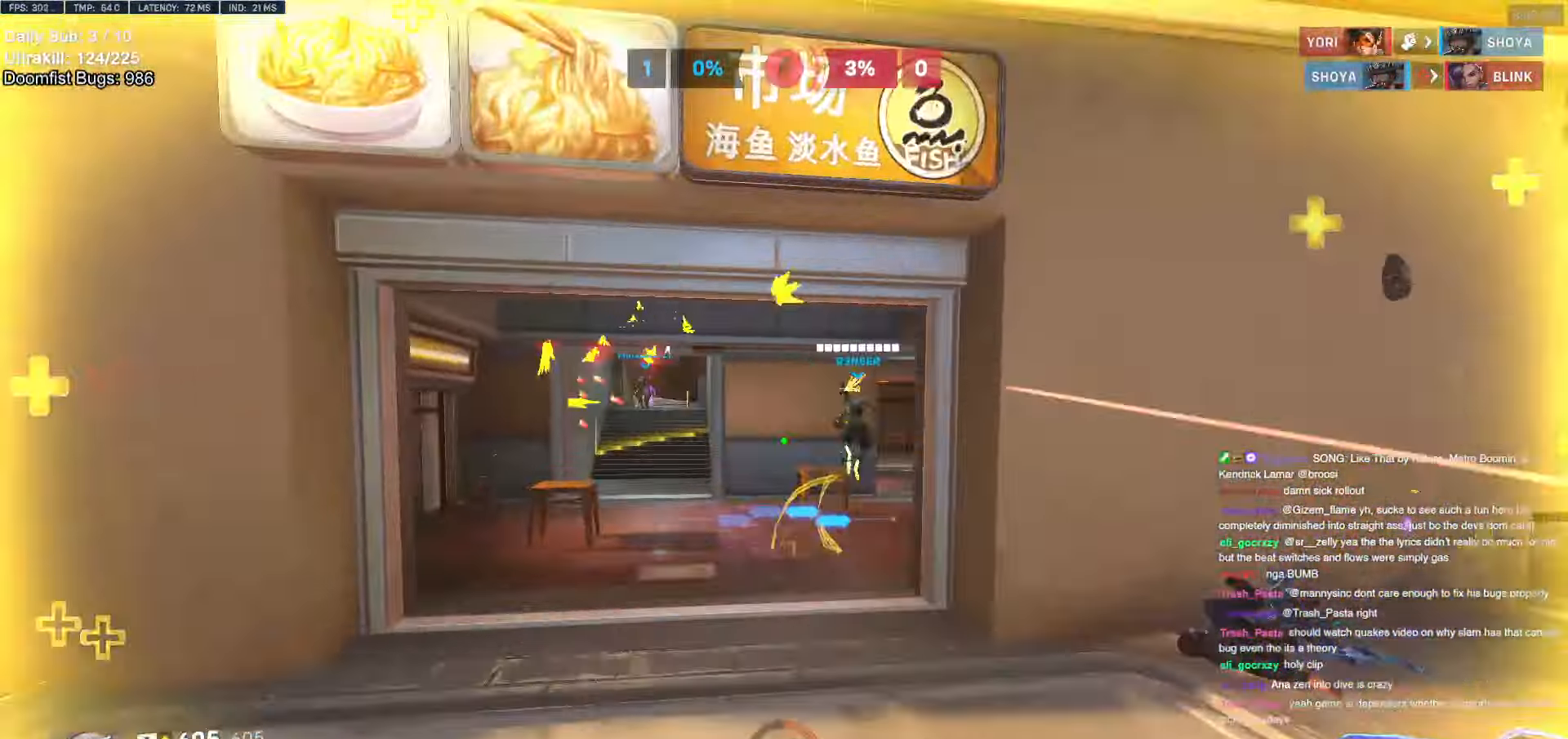
{"keys": ["d", "s"], "mouse": [], "events": [[34, "e", "up"], [184, "w", "down"], [217, "a", "down"], [267, "w", "up"], [317, "a", "up"], [367, "d", "down"], [500, "s", "down"]]}
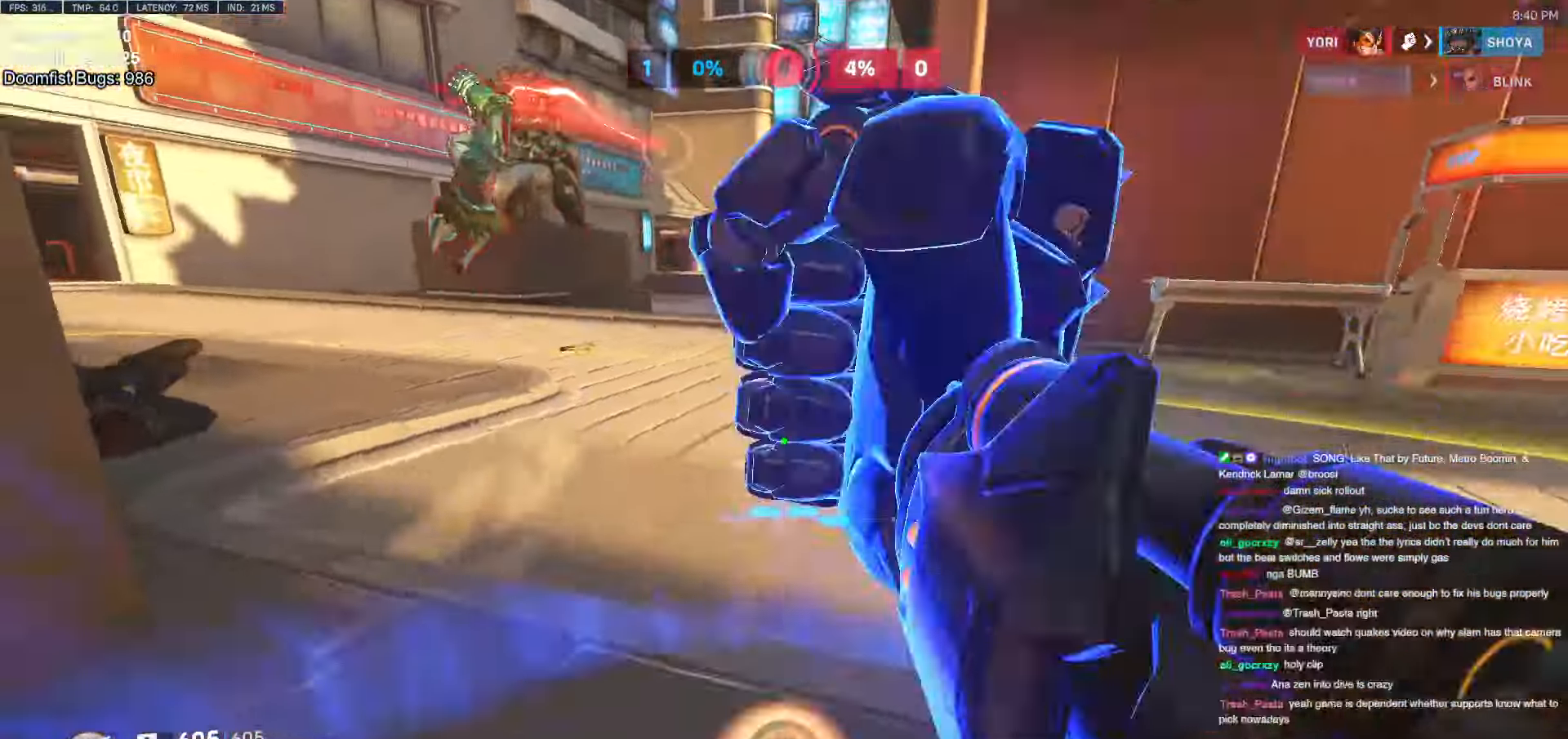
{"keys": ["d"], "mouse": [], "events": [[100, "a", "down"], [100, "d", "up"], [234, "mouse_left", "down"], [234, "space", "down"], [284, "a", "up"], [284, "shift", "down"], [334, "d", "down"], [334, "space", "up"], [384, "mouse_left", "up"], [384, "s", "up"], [434, "shift", "up"]]}
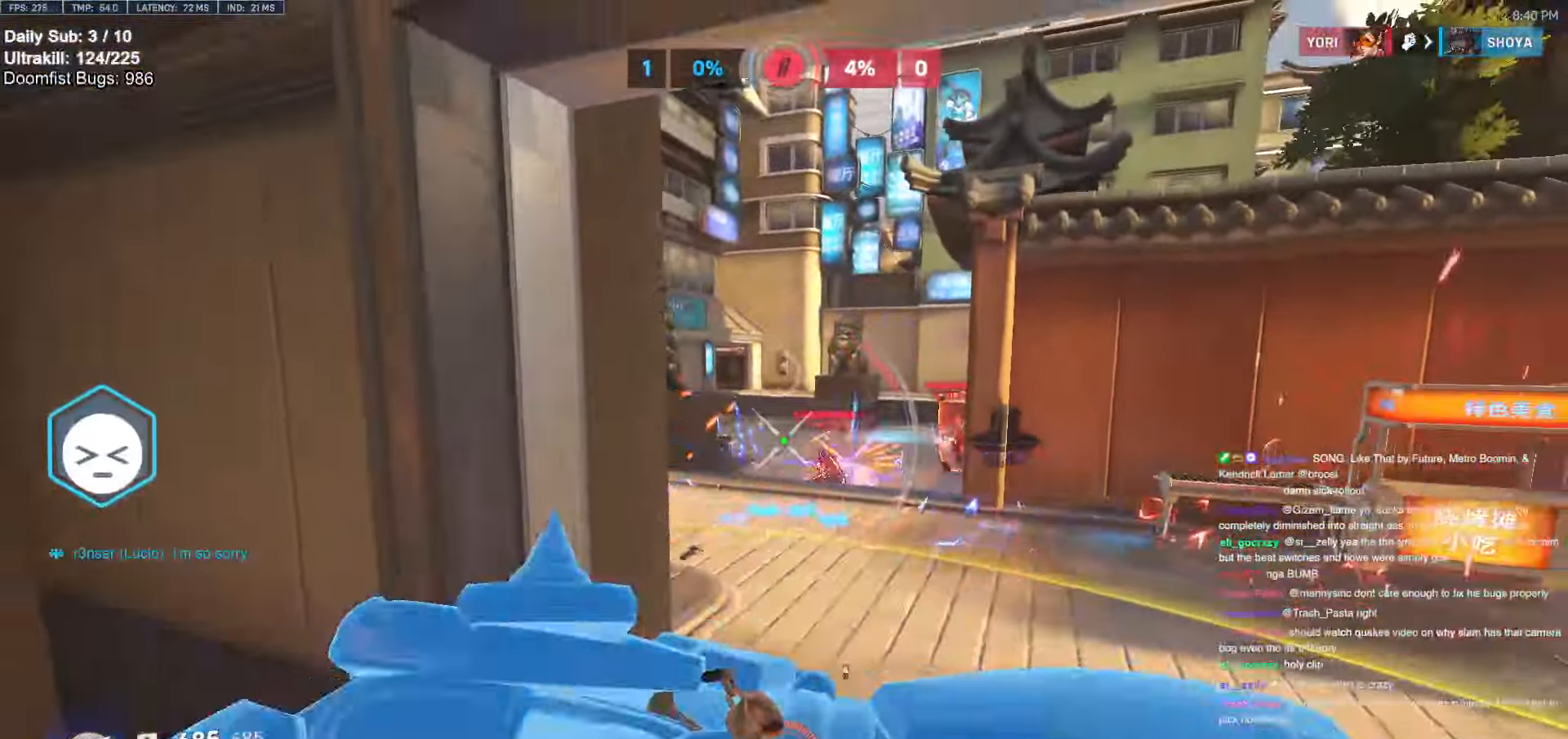
{"keys": ["d", "w"], "mouse": [], "events": [[17, "w", "down"]]}
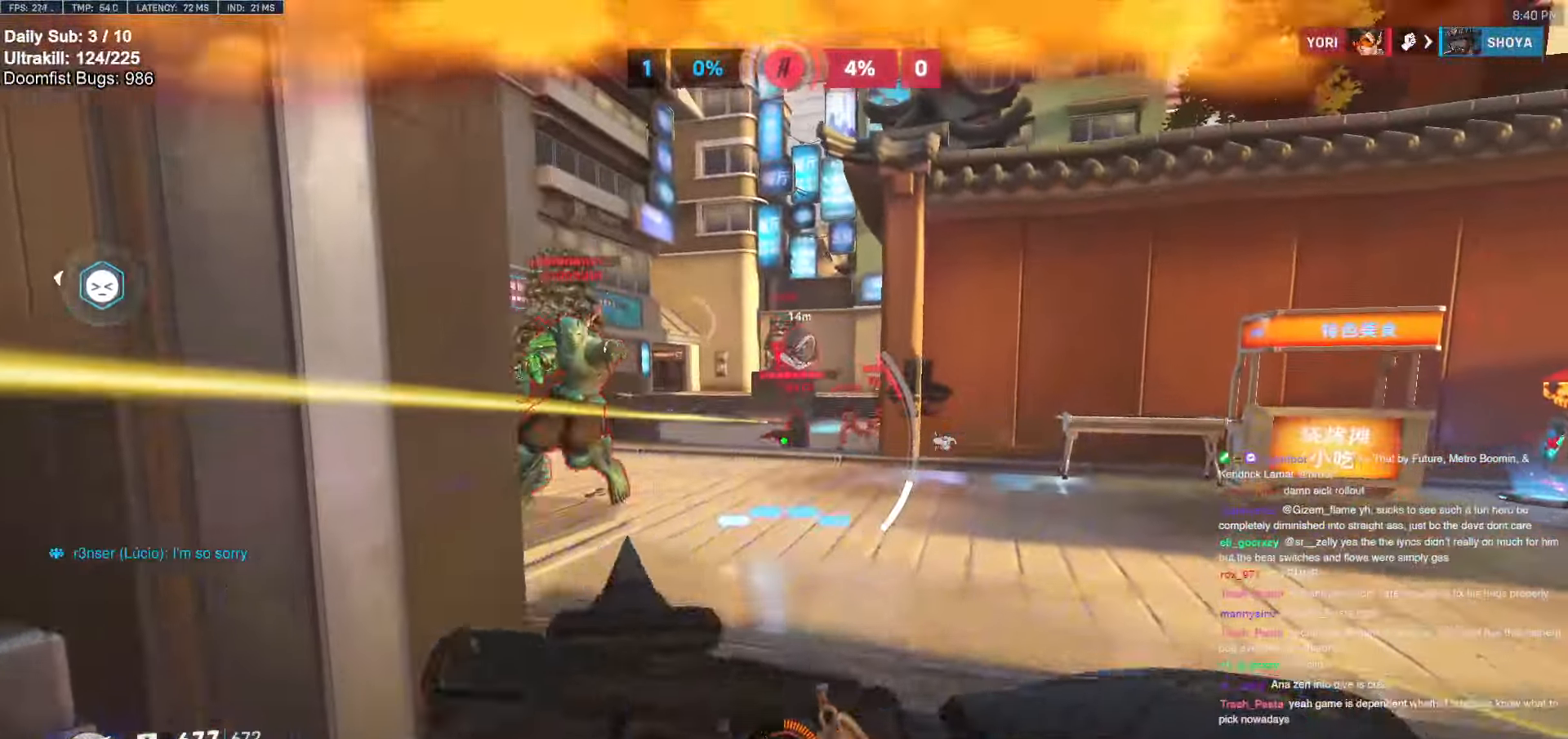
{"keys": ["d", "s"], "mouse": [], "events": [[167, "d", "up"], [217, "a", "down"], [267, "w", "up"], [350, "s", "down"], [500, "a", "up"], [500, "d", "down"]]}
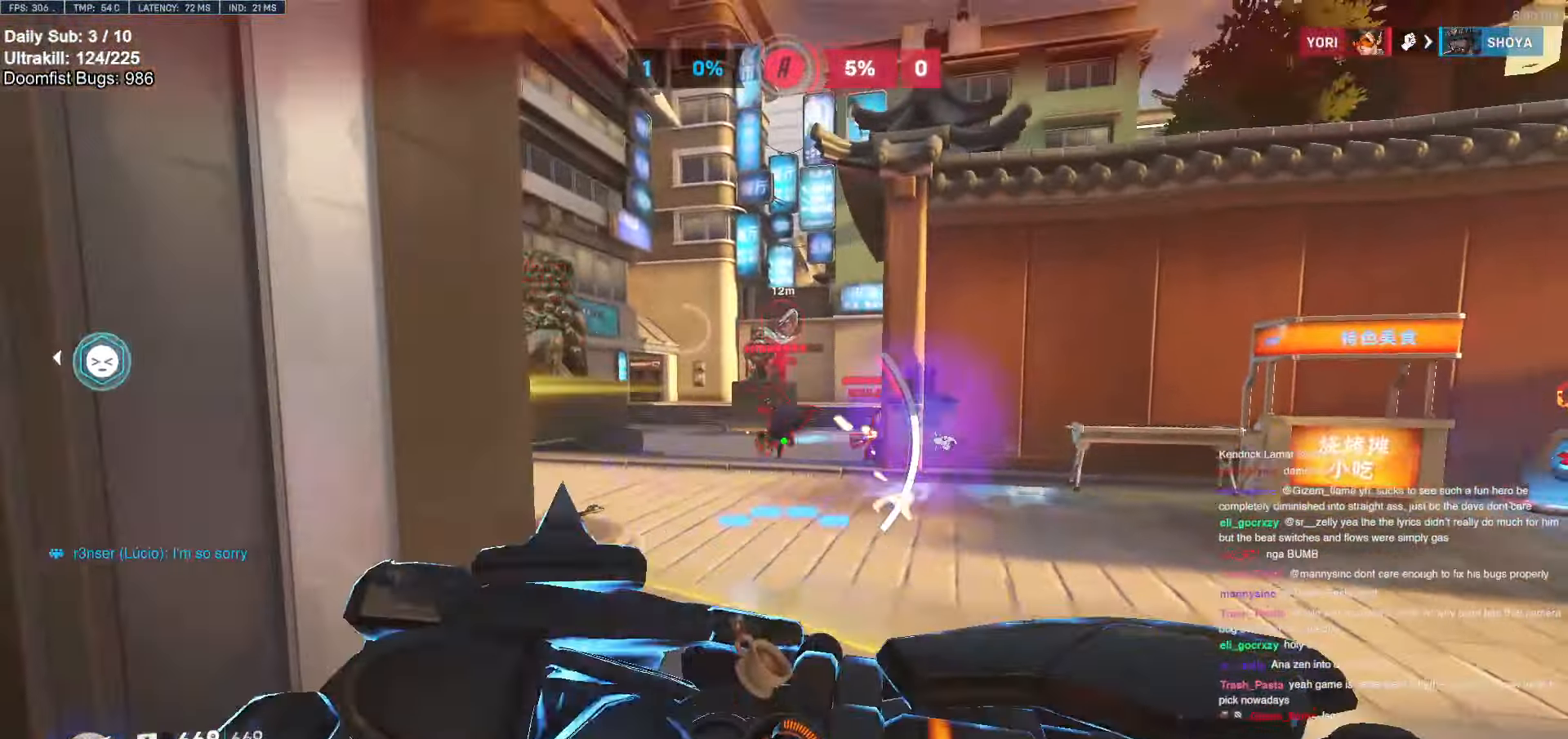
{"keys": ["a", "s"], "mouse": [], "events": [[50, "s", "up"], [184, "w", "down"], [234, "a", "down"], [234, "d", "up"], [234, "w", "up"], [367, "s", "down"]]}
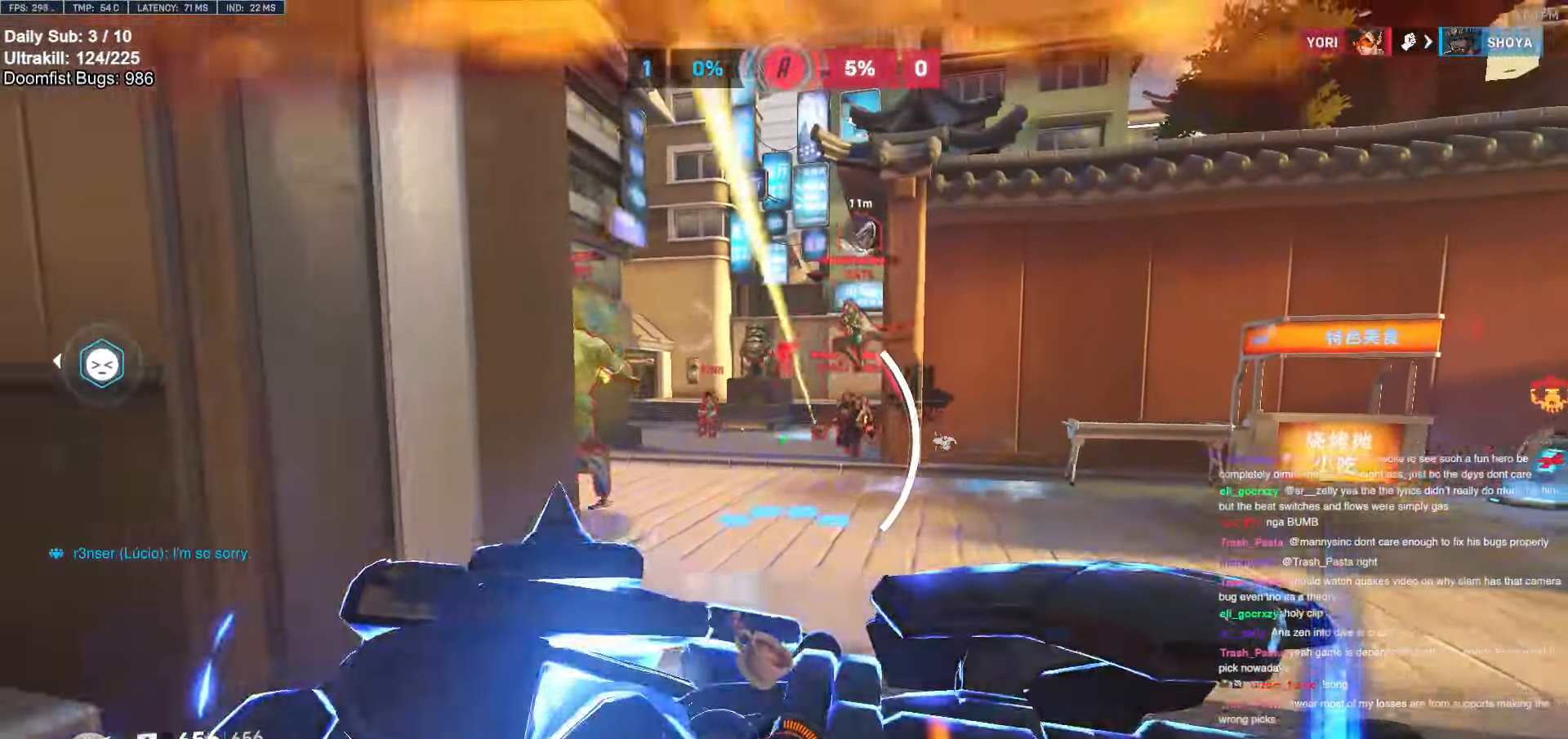
{"keys": ["a", "s"], "mouse": [], "events": [[250, "space", "down"], [384, "space", "up"], [434, "shift", "down"], [484, "shift", "up"]]}
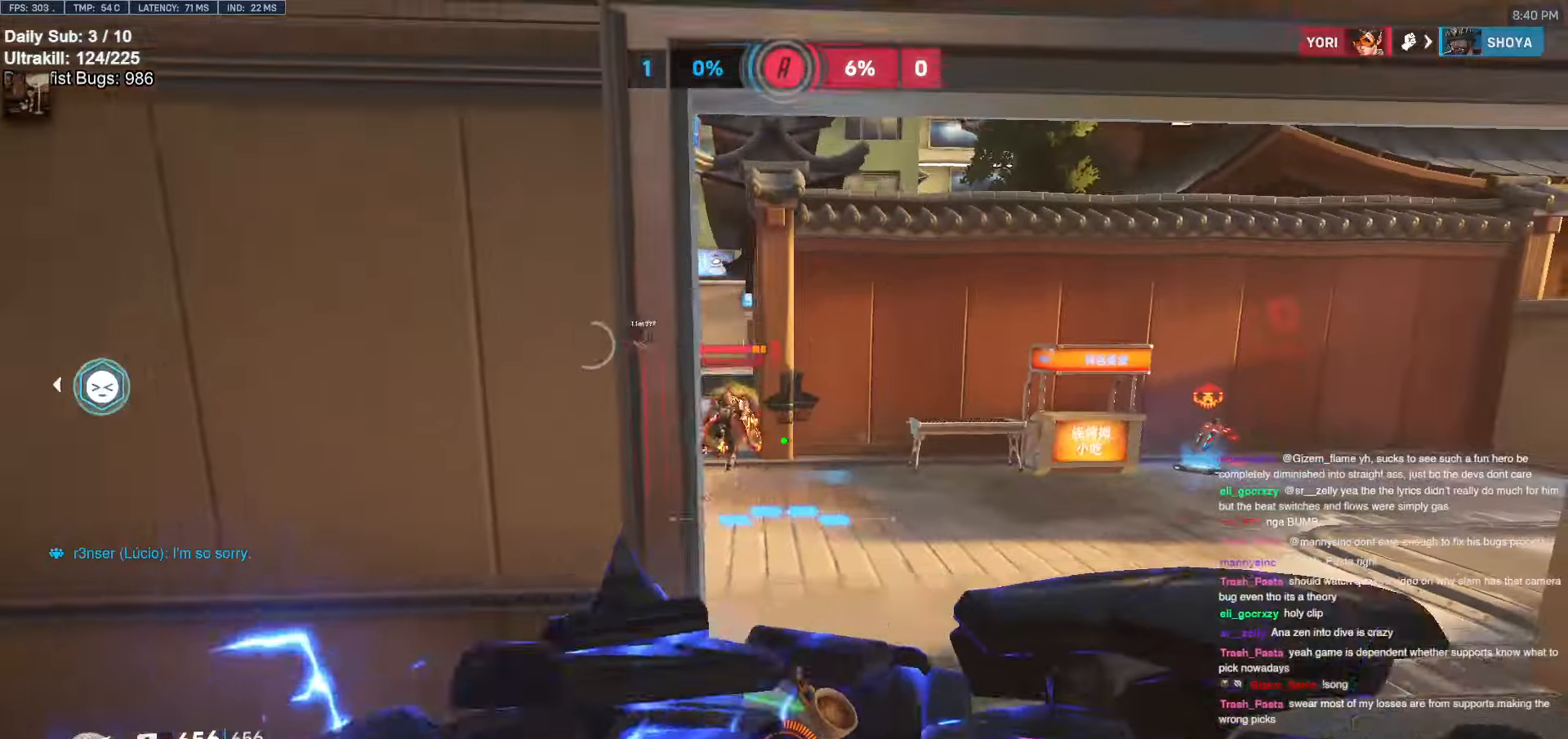
{"keys": ["a", "s"], "mouse": [], "events": [[267, "mouse_left", "down"], [367, "mouse_left", "up"]]}